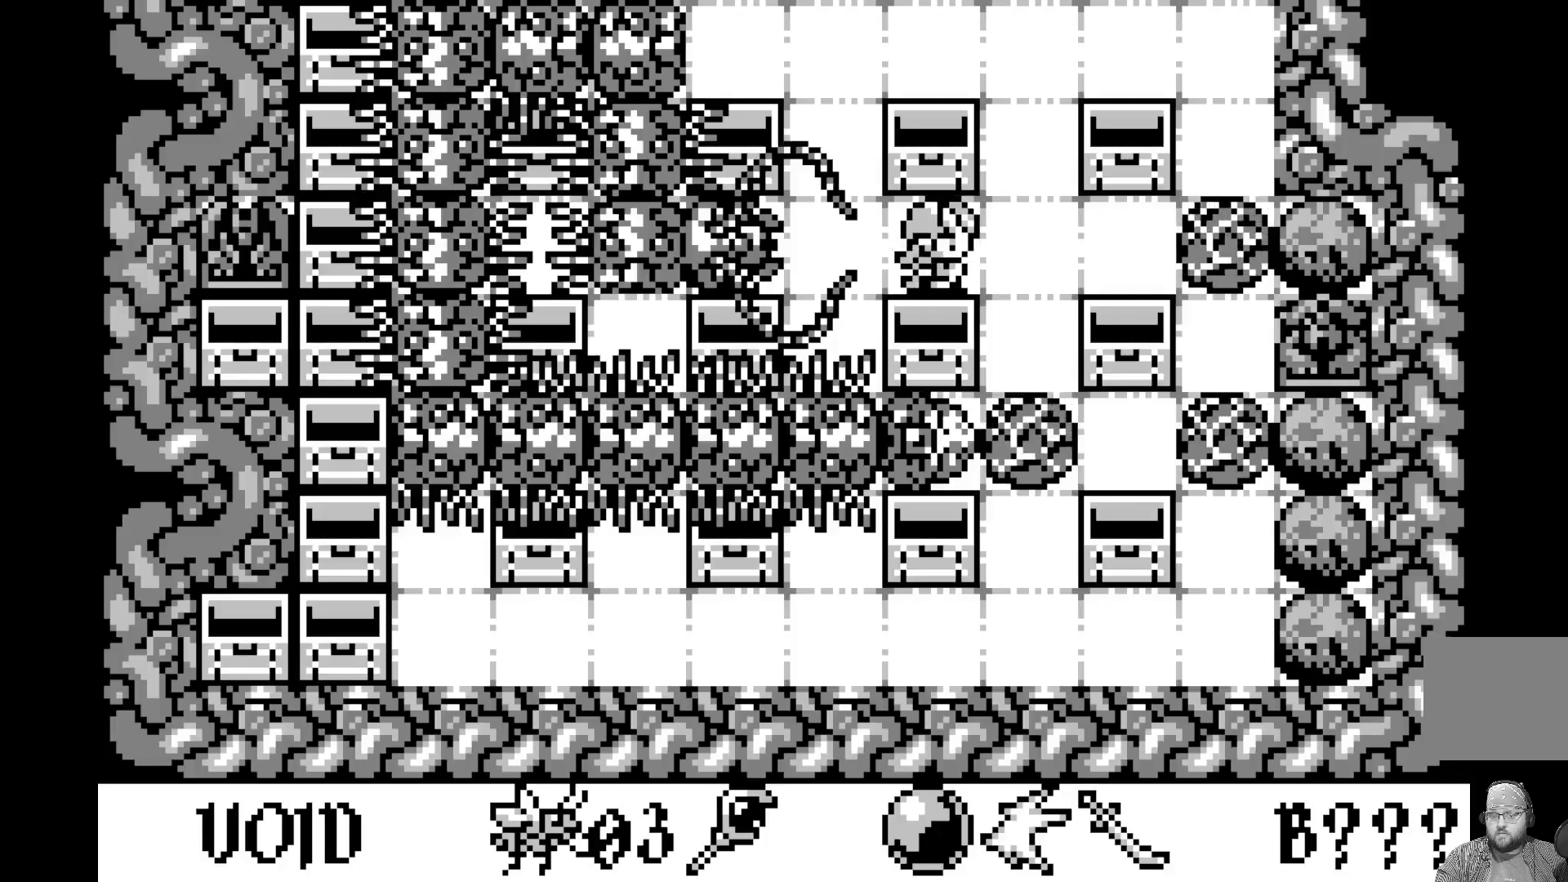
Gameplay with a controller (Xbox layout); each line is a JSON object with the inputs held at the frame after it. "events" lists button and stick changes between this image and that frame as [ms after this image, input, new state], when the widget could be followed in between. Not read: right_stick.
{"buttons": [], "left_stick": "center", "events": []}
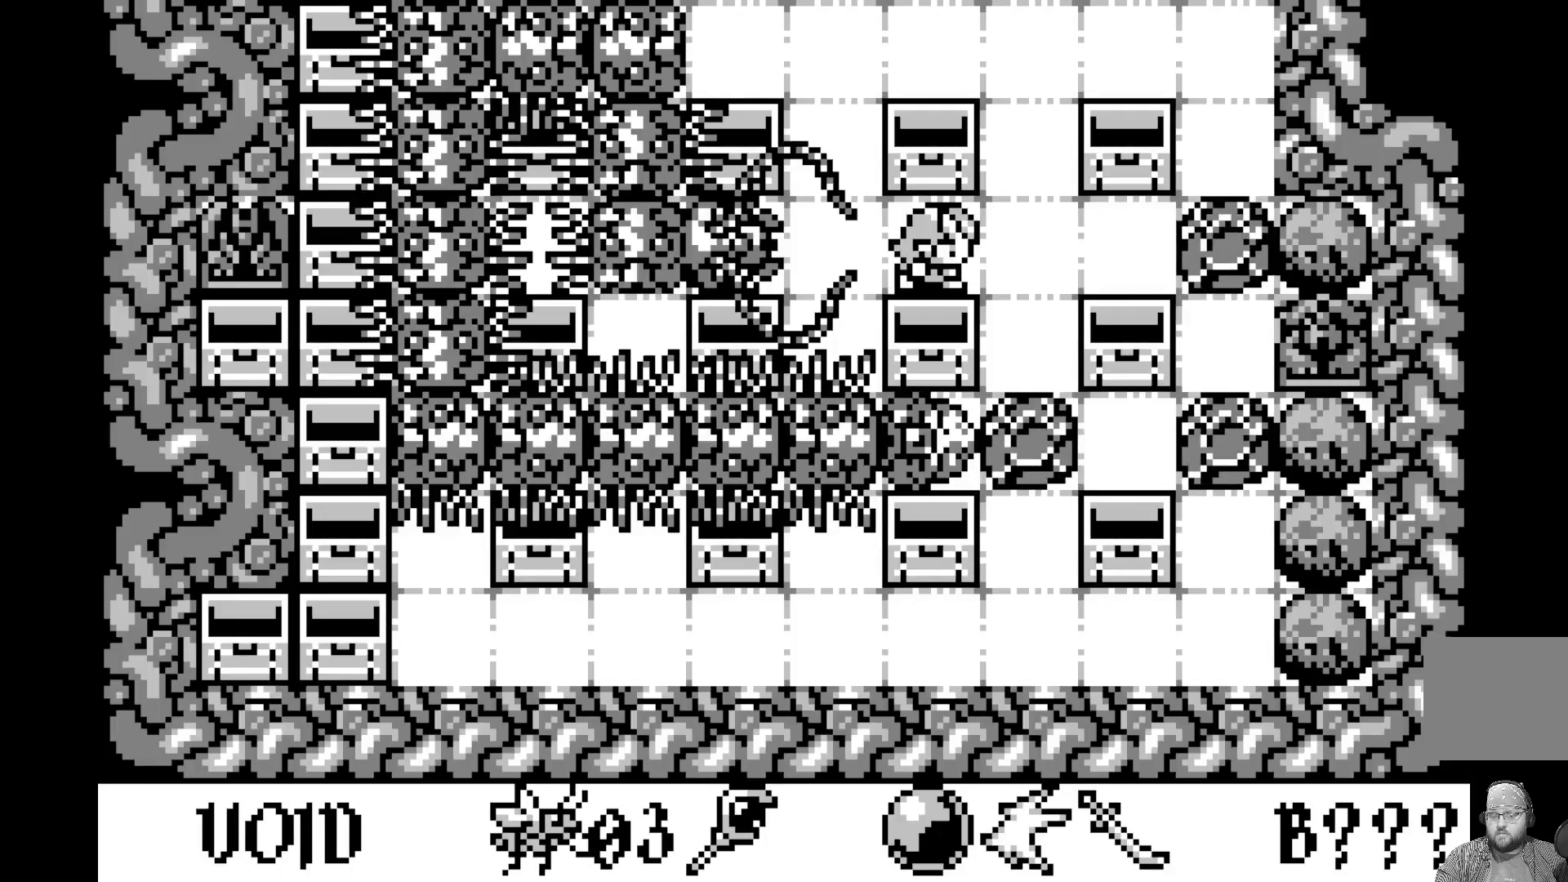
{"buttons": [], "left_stick": "center", "events": [[367, "DPAD_RIGHT", "down"], [467, "DPAD_RIGHT", "up"]]}
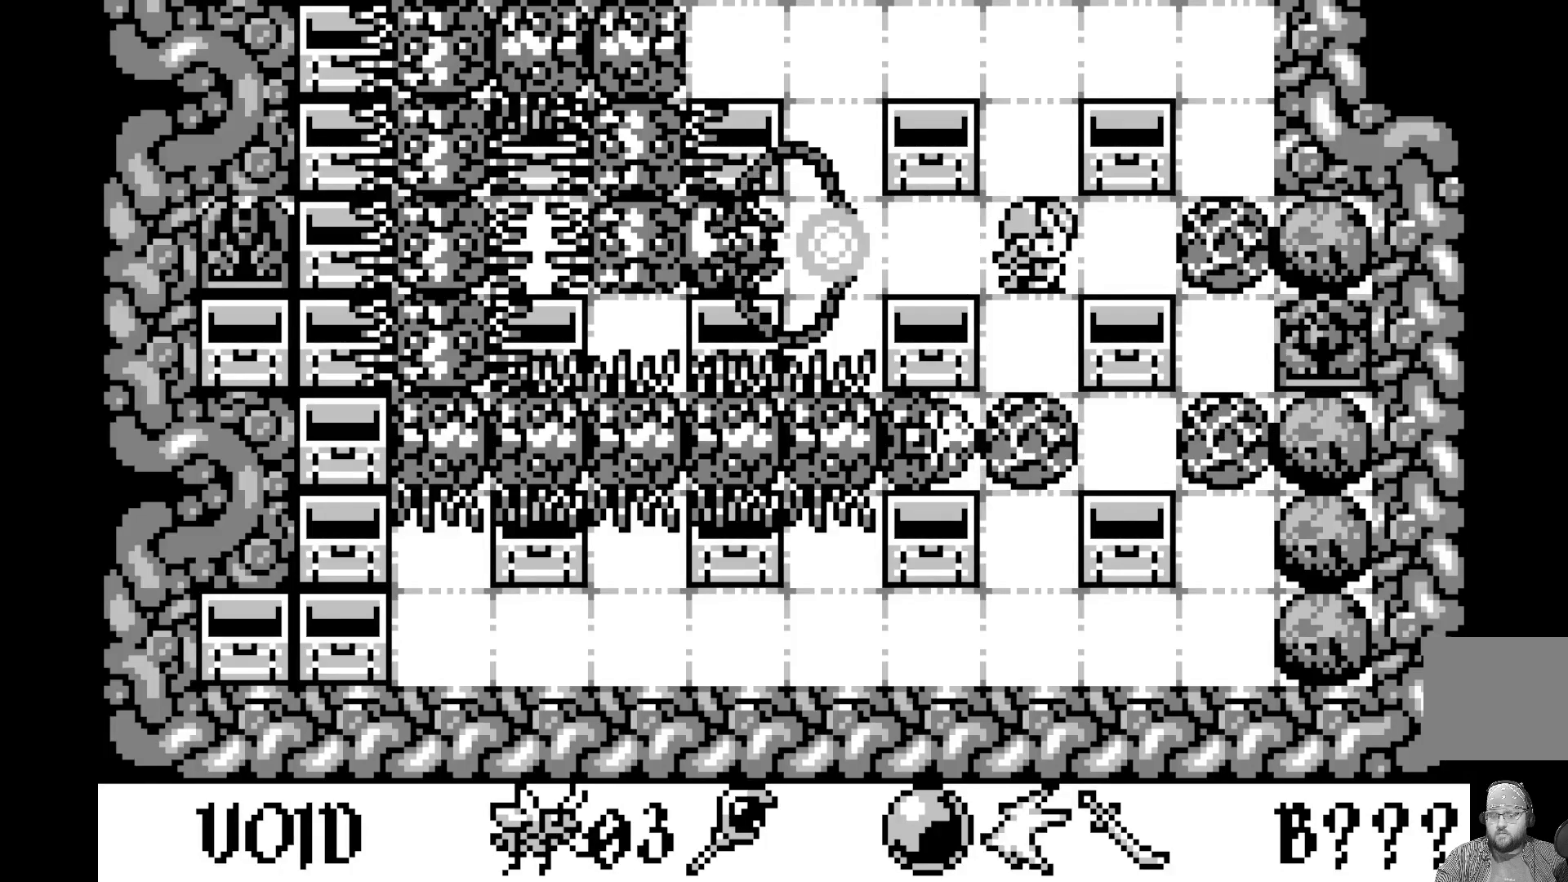
{"buttons": [], "left_stick": "center", "events": []}
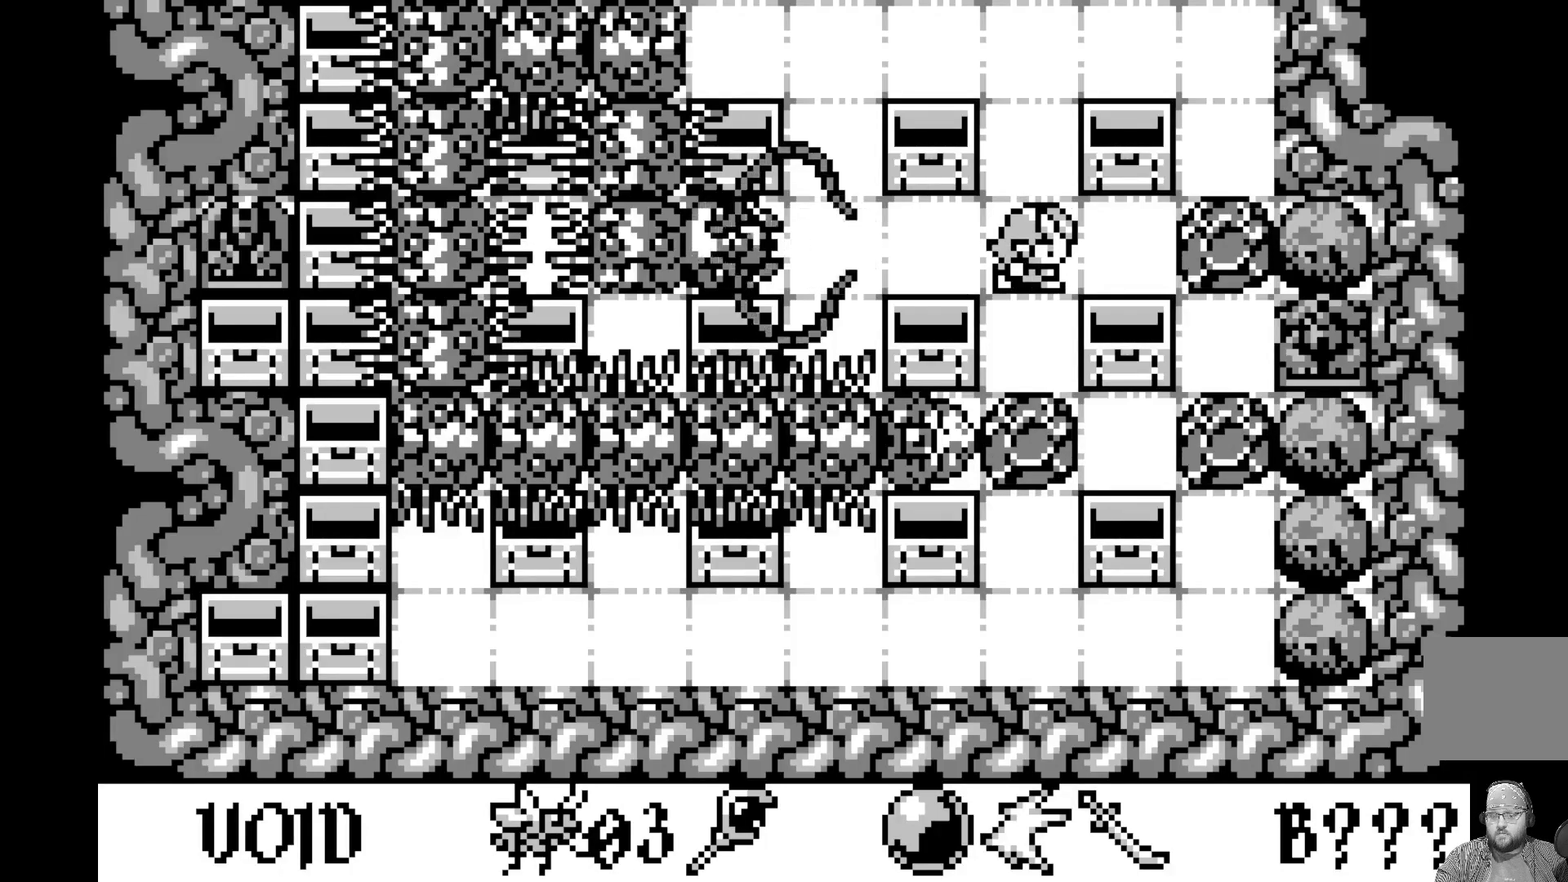
{"buttons": [], "left_stick": "center", "events": [[17, "DPAD_DOWN", "down"], [83, "DPAD_DOWN", "up"]]}
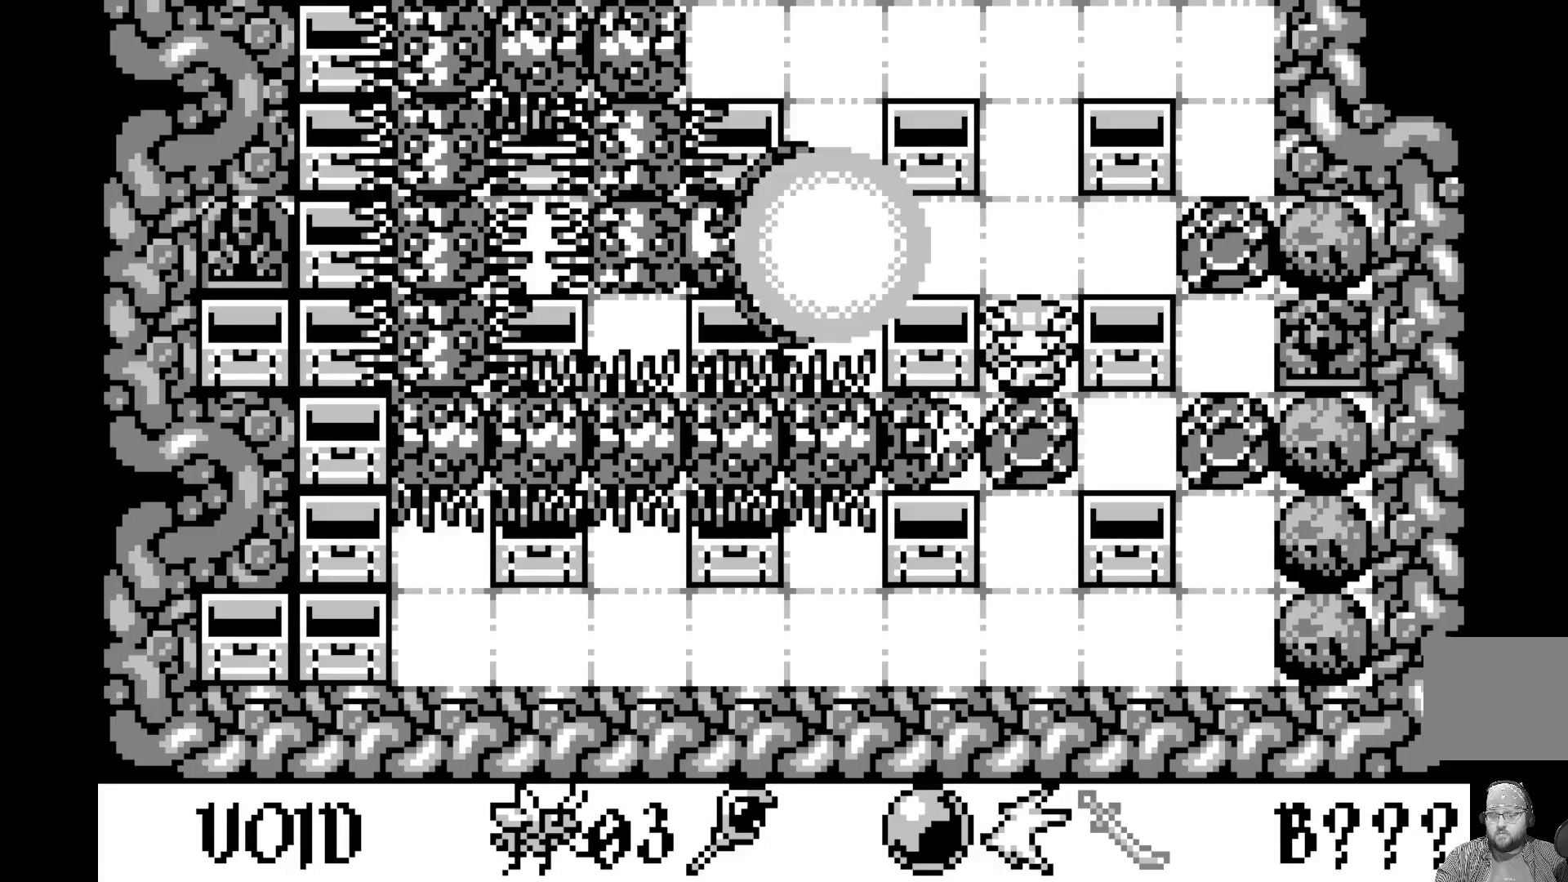
{"buttons": [], "left_stick": "center", "events": [[150, "A", "down"], [350, "A", "up"]]}
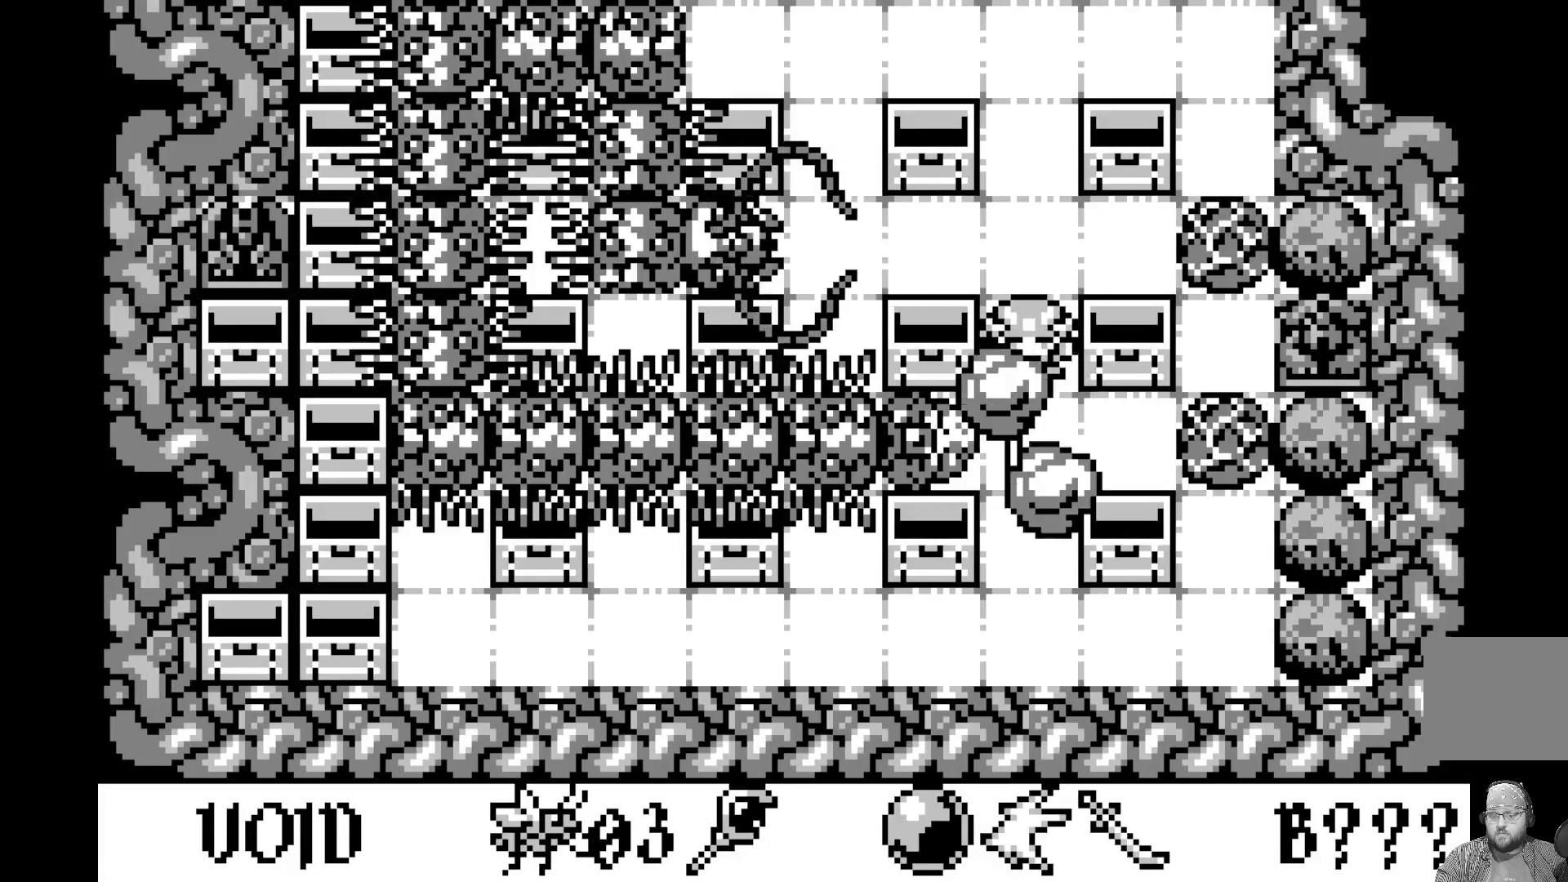
{"buttons": [], "left_stick": "center", "events": []}
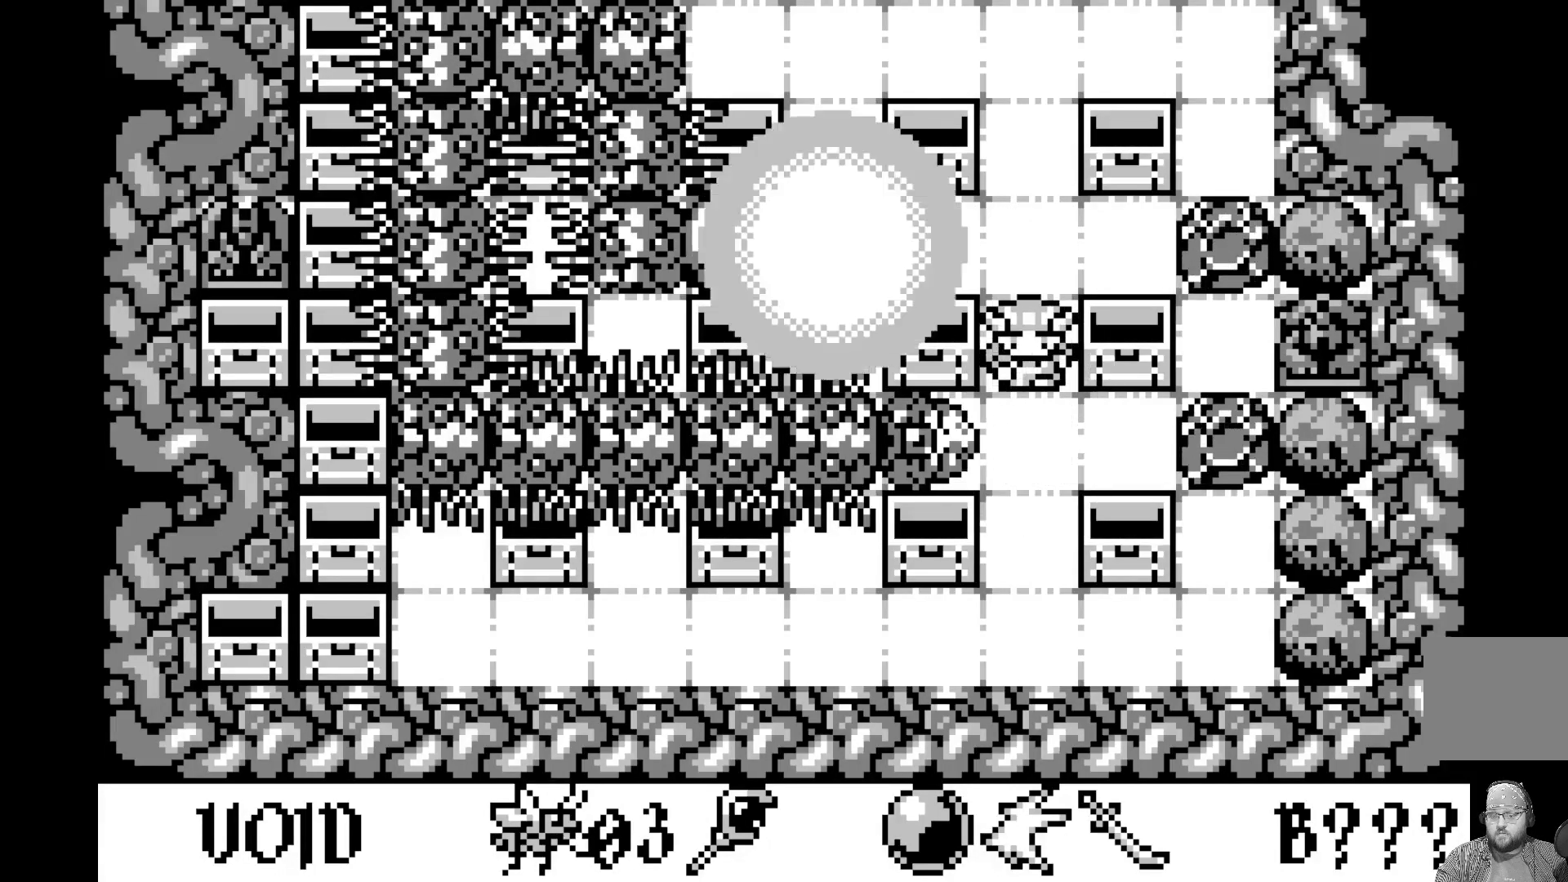
{"buttons": [], "left_stick": "center", "events": []}
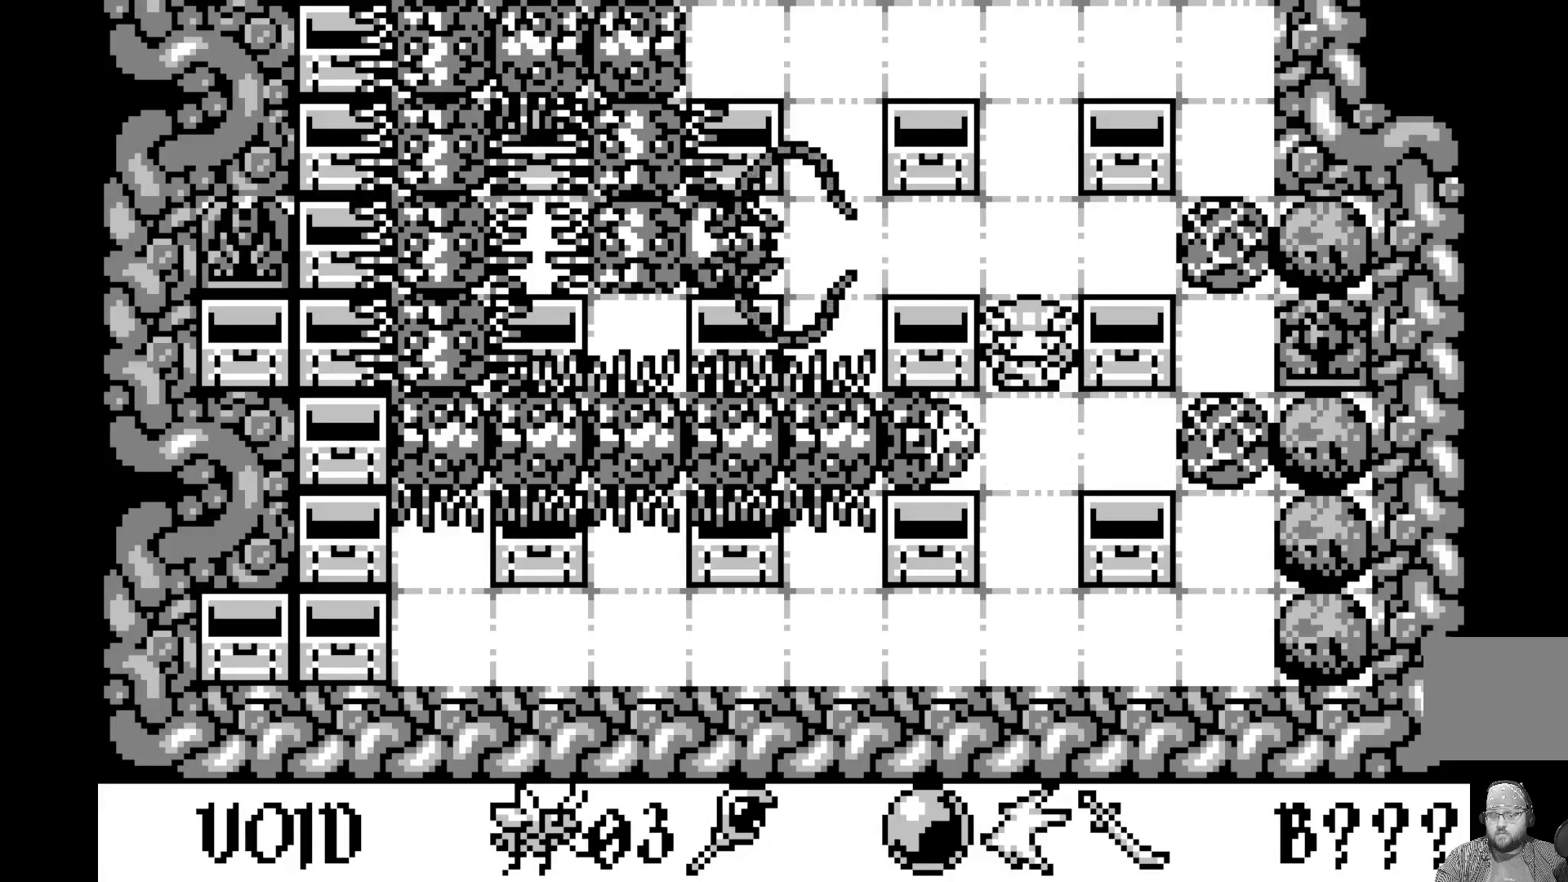
{"buttons": [], "left_stick": "center", "events": [[350, "DPAD_DOWN", "down"], [467, "DPAD_DOWN", "up"]]}
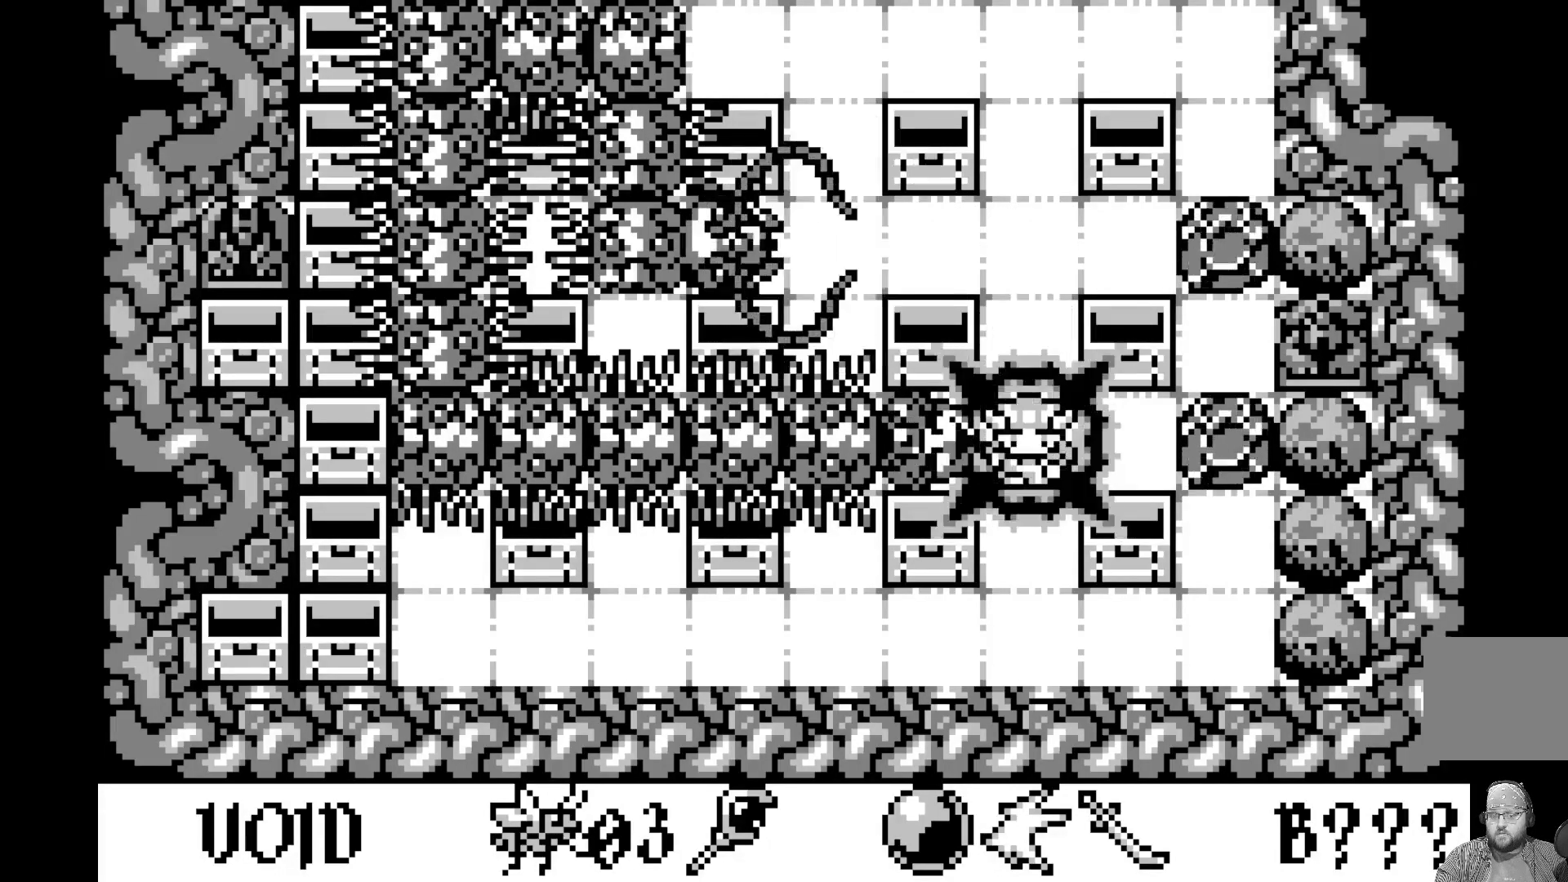
{"buttons": ["A"], "left_stick": "center", "events": [[400, "A", "down"]]}
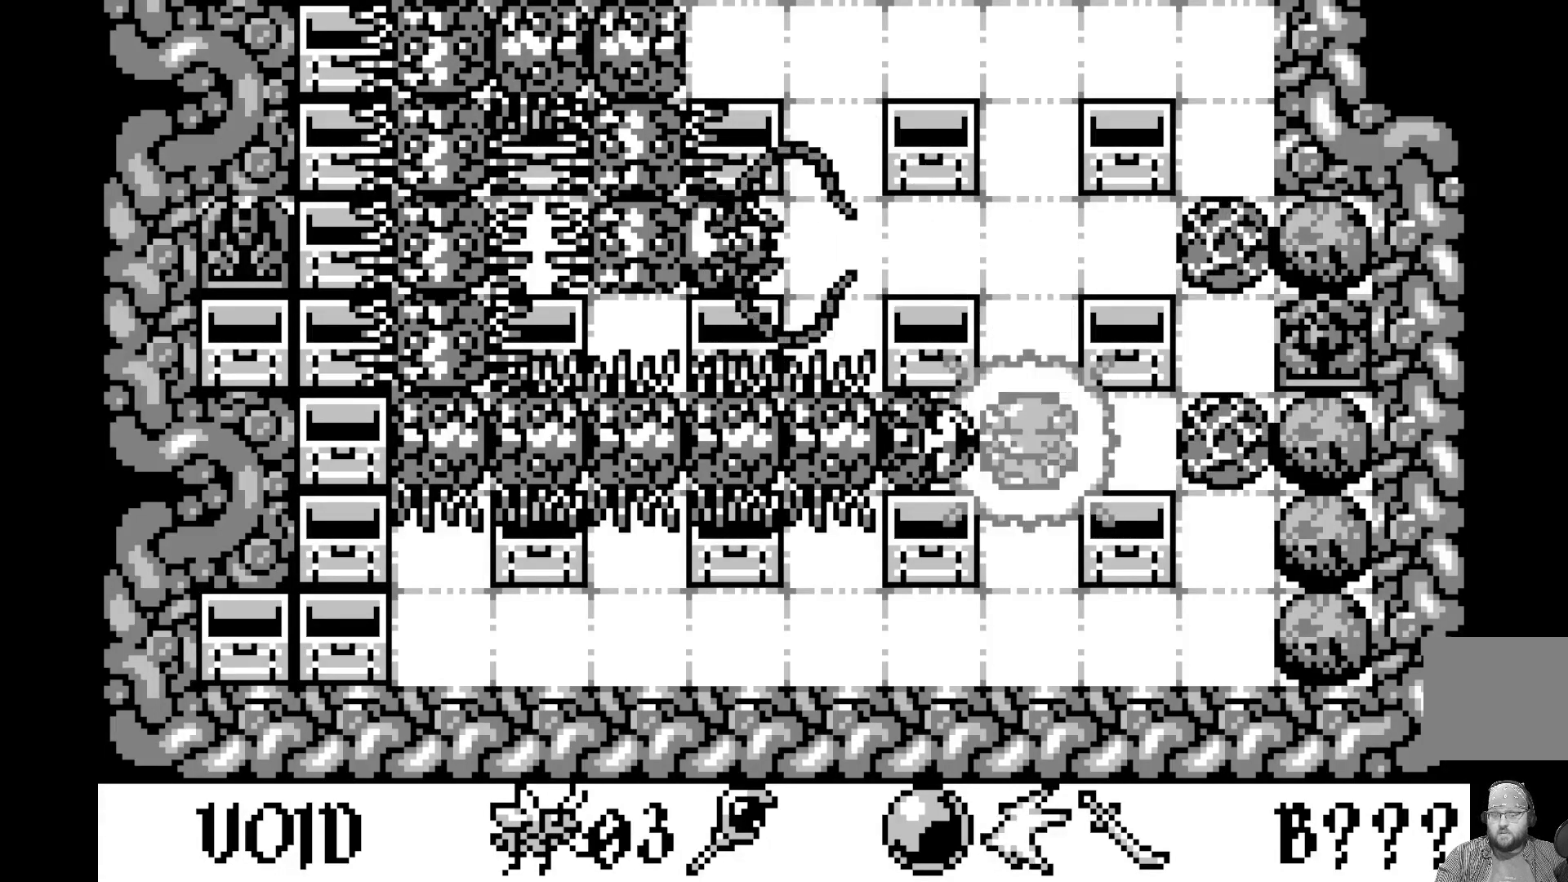
{"buttons": [], "left_stick": "center", "events": [[100, "A", "up"]]}
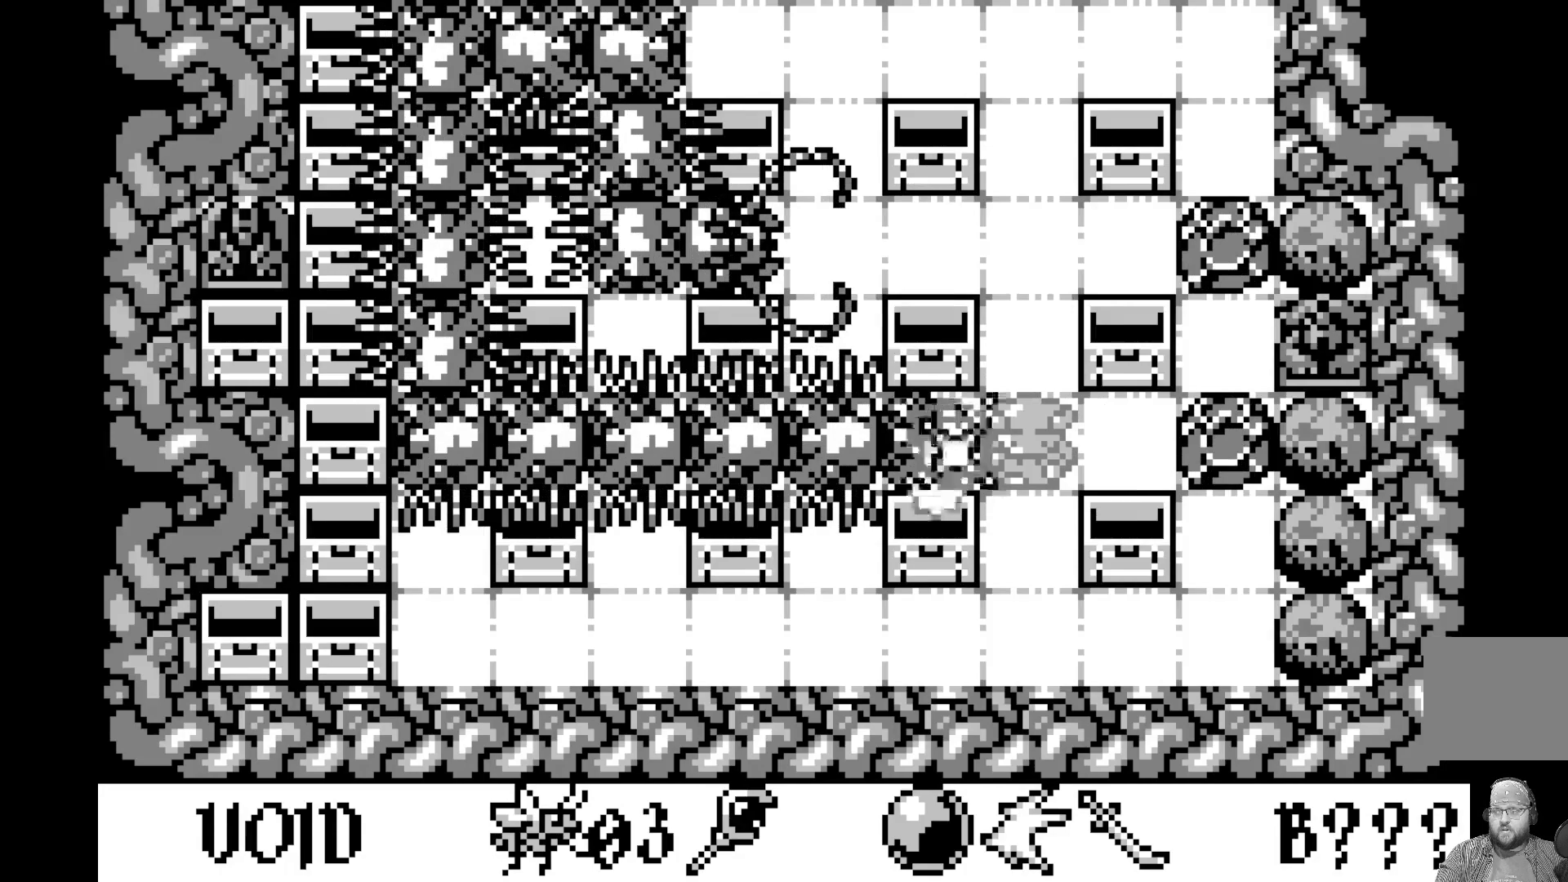
{"buttons": [], "left_stick": "center", "events": []}
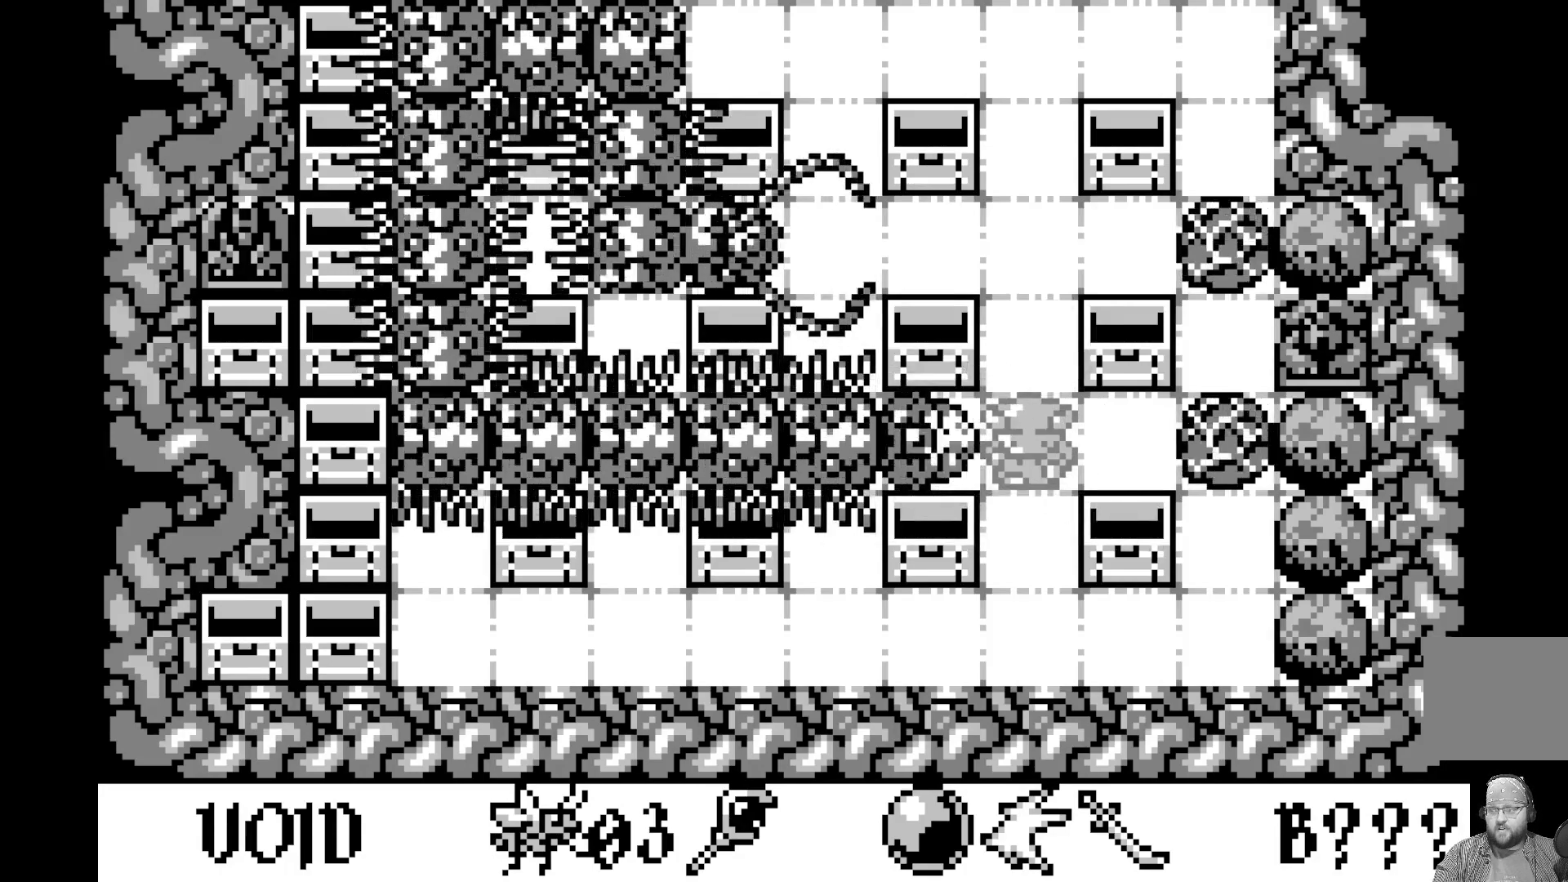
{"buttons": [], "left_stick": "center", "events": []}
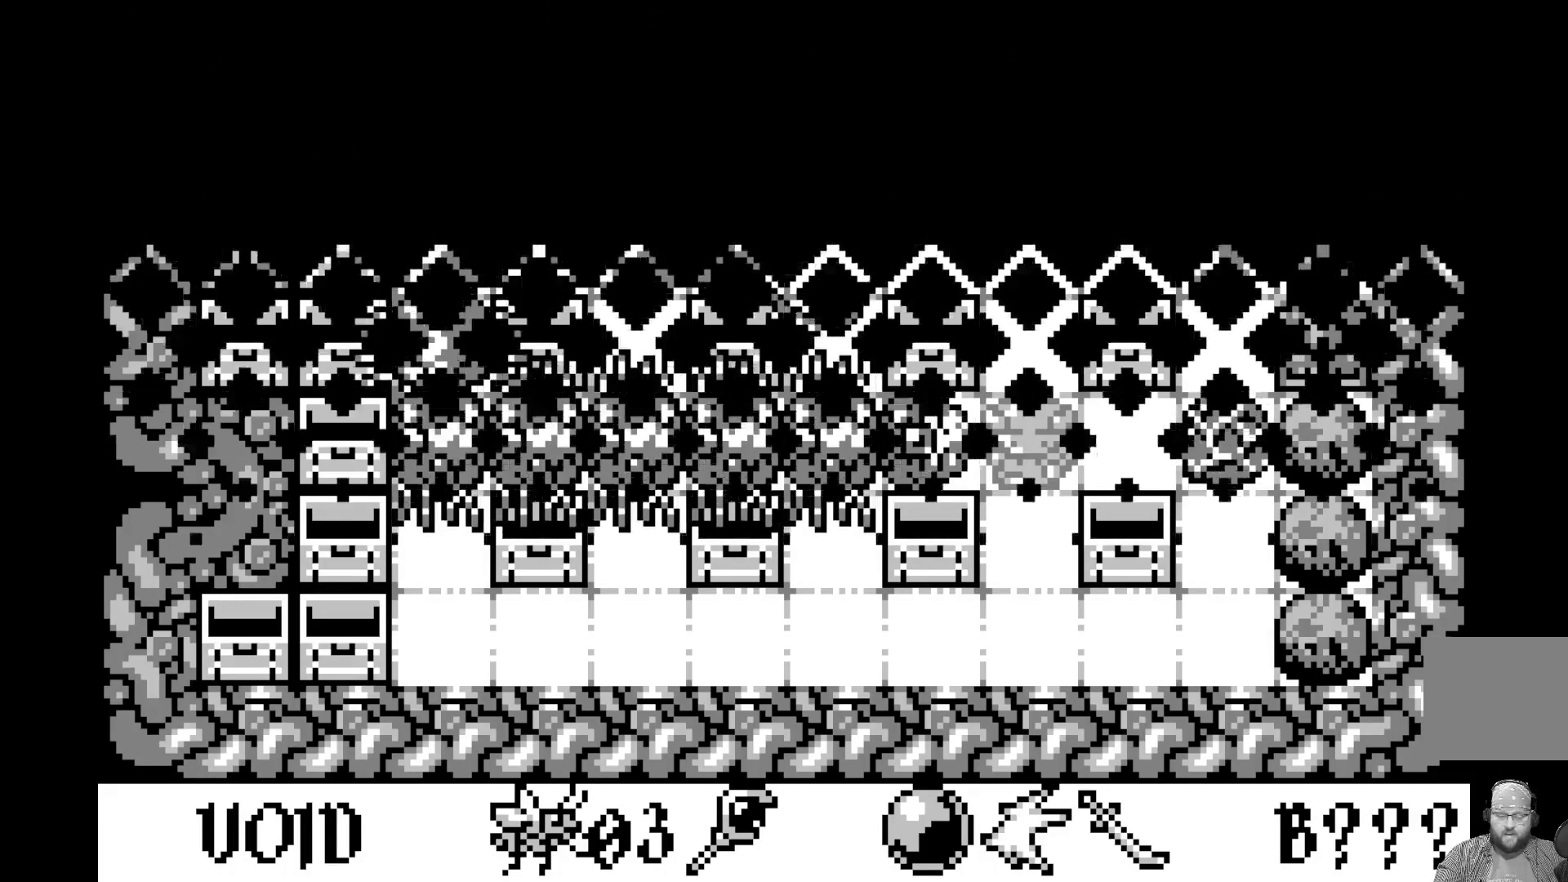
{"buttons": [], "left_stick": "center", "events": []}
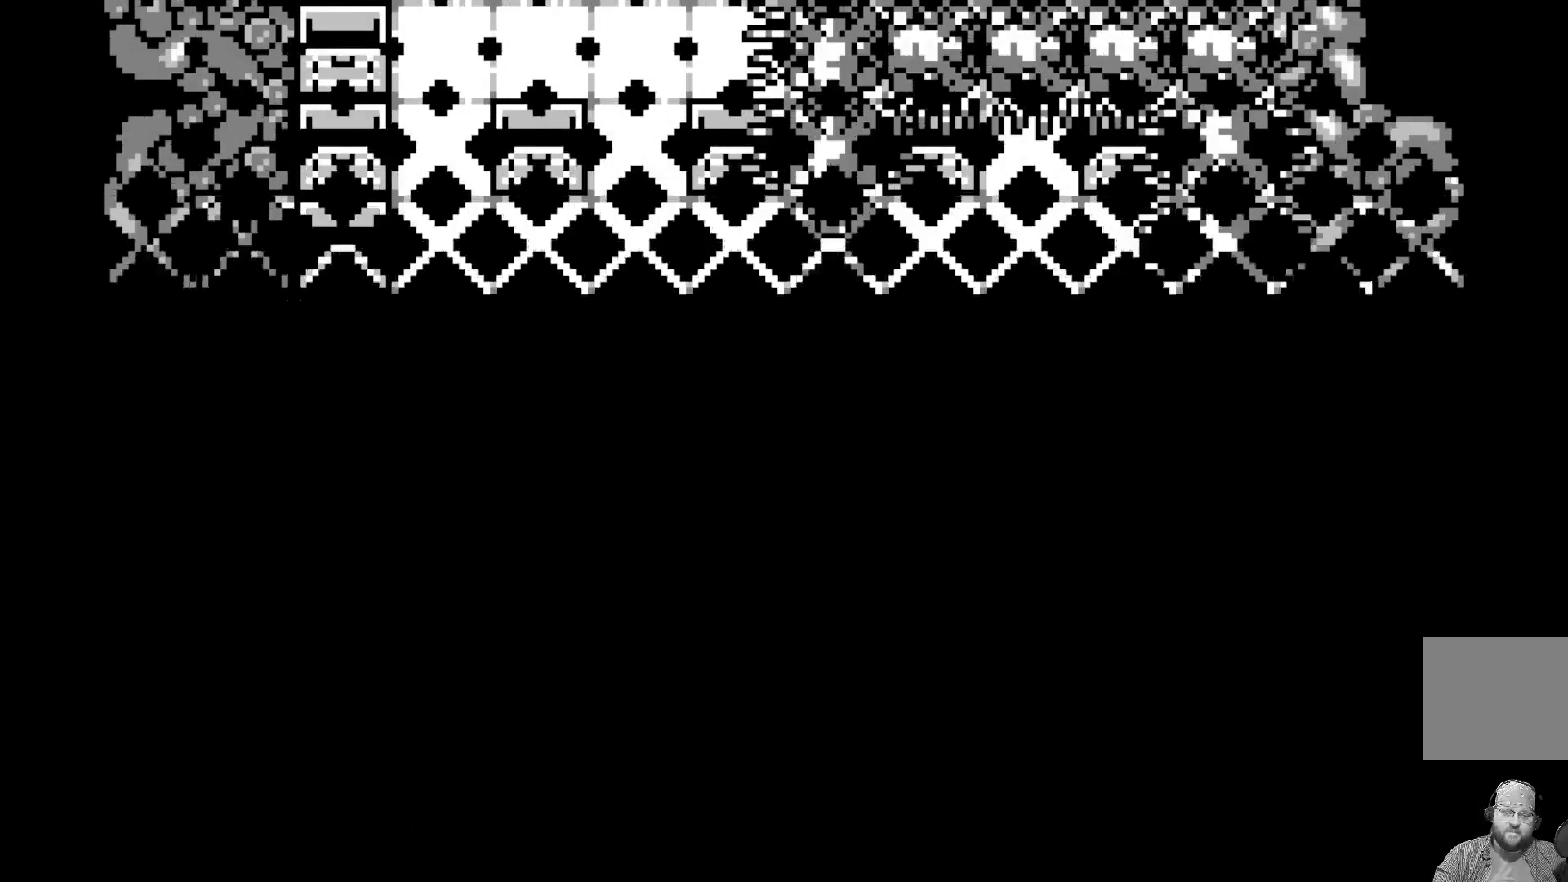
{"buttons": [], "left_stick": "center", "events": []}
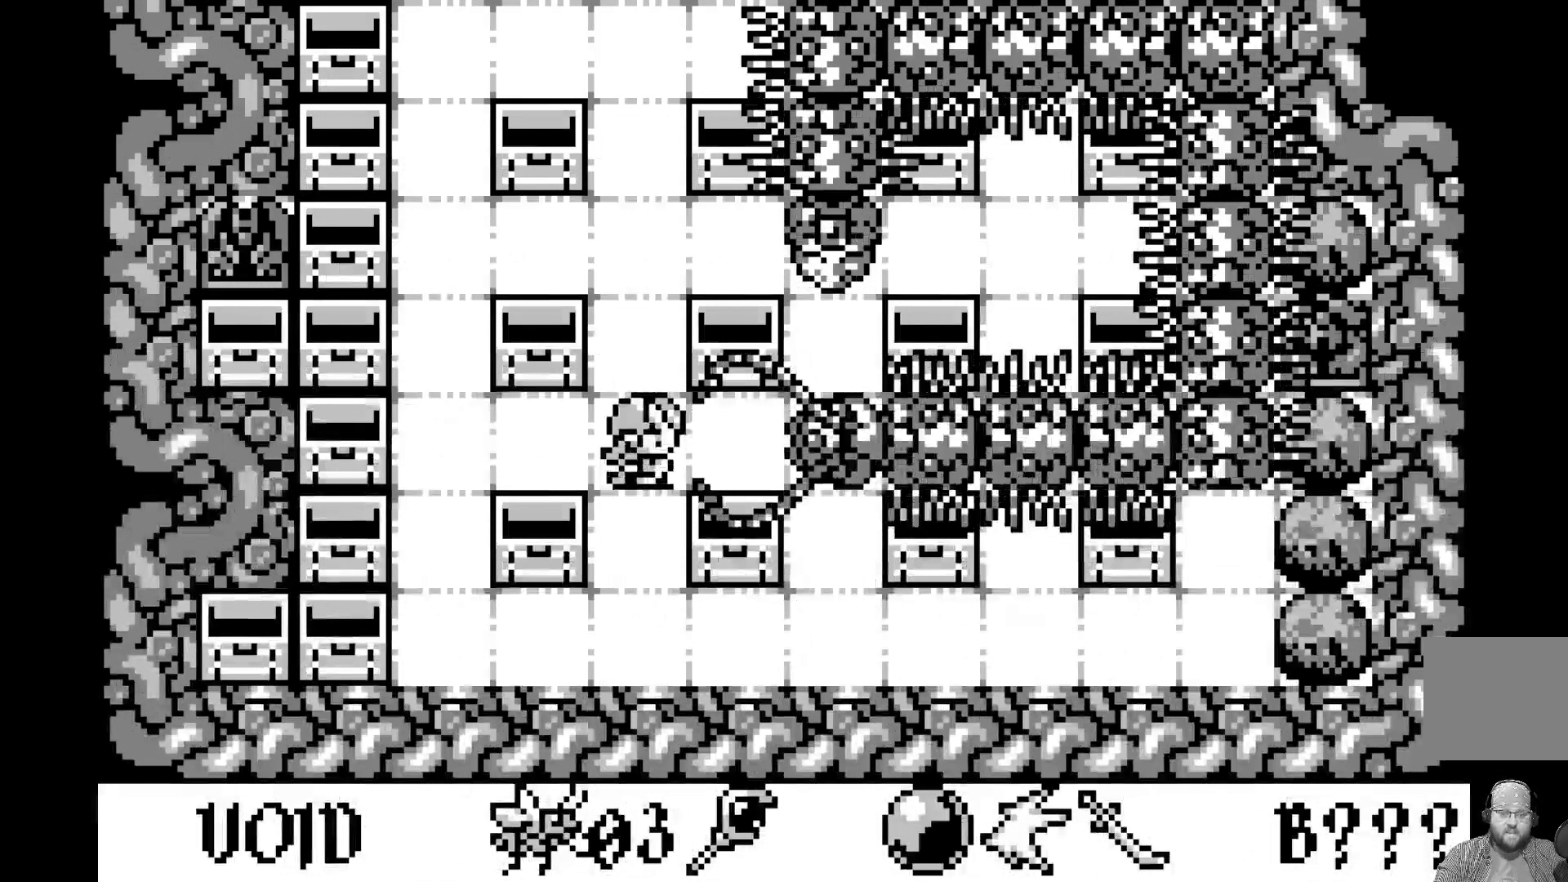
{"buttons": [], "left_stick": "center", "events": []}
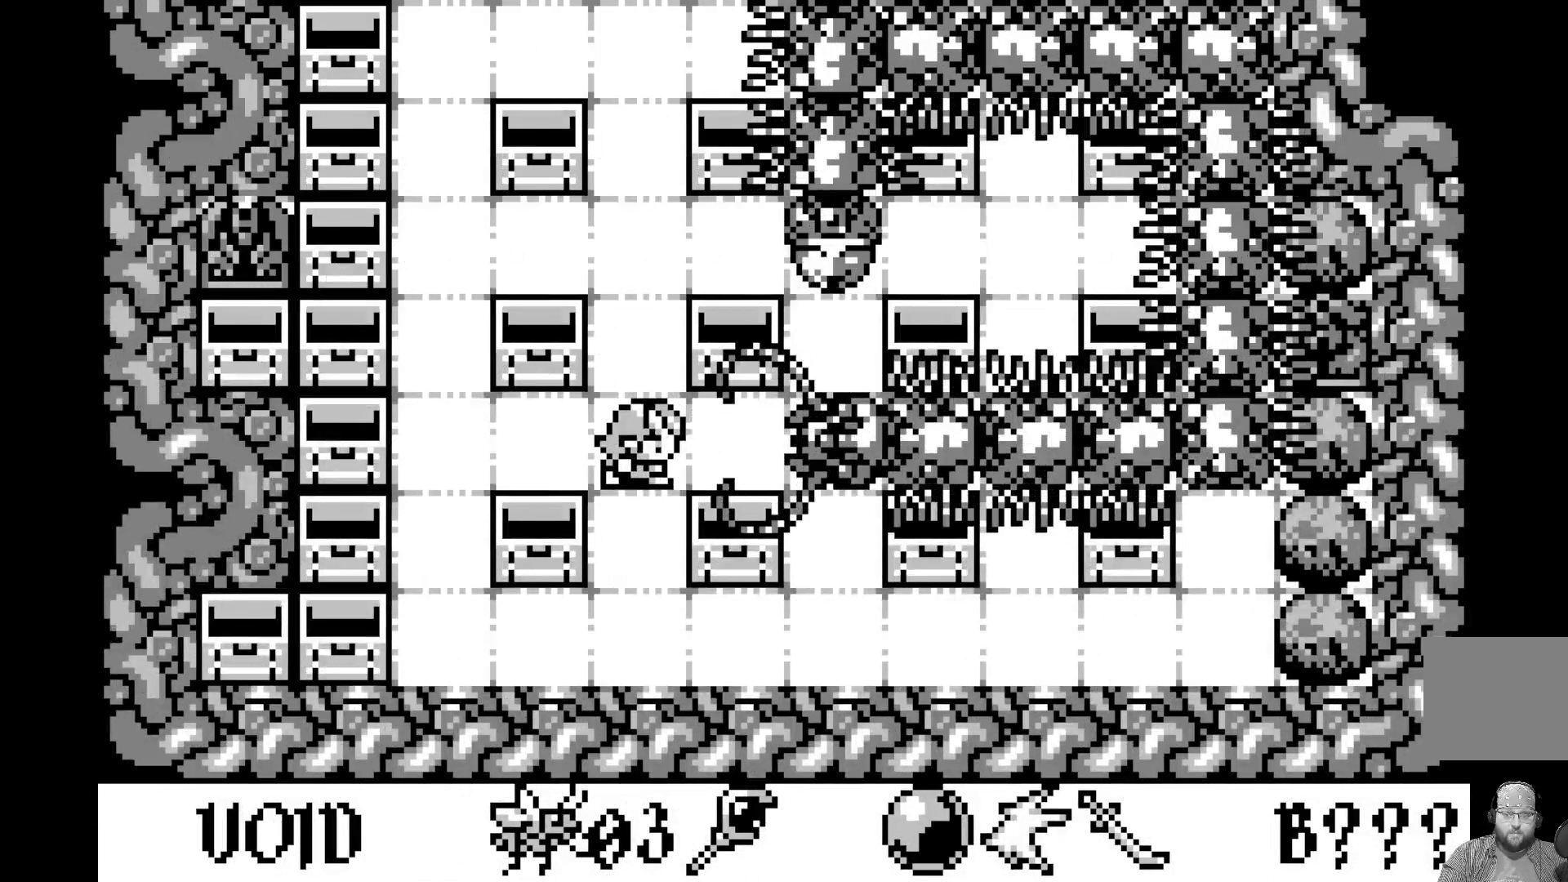
{"buttons": [], "left_stick": "center", "events": []}
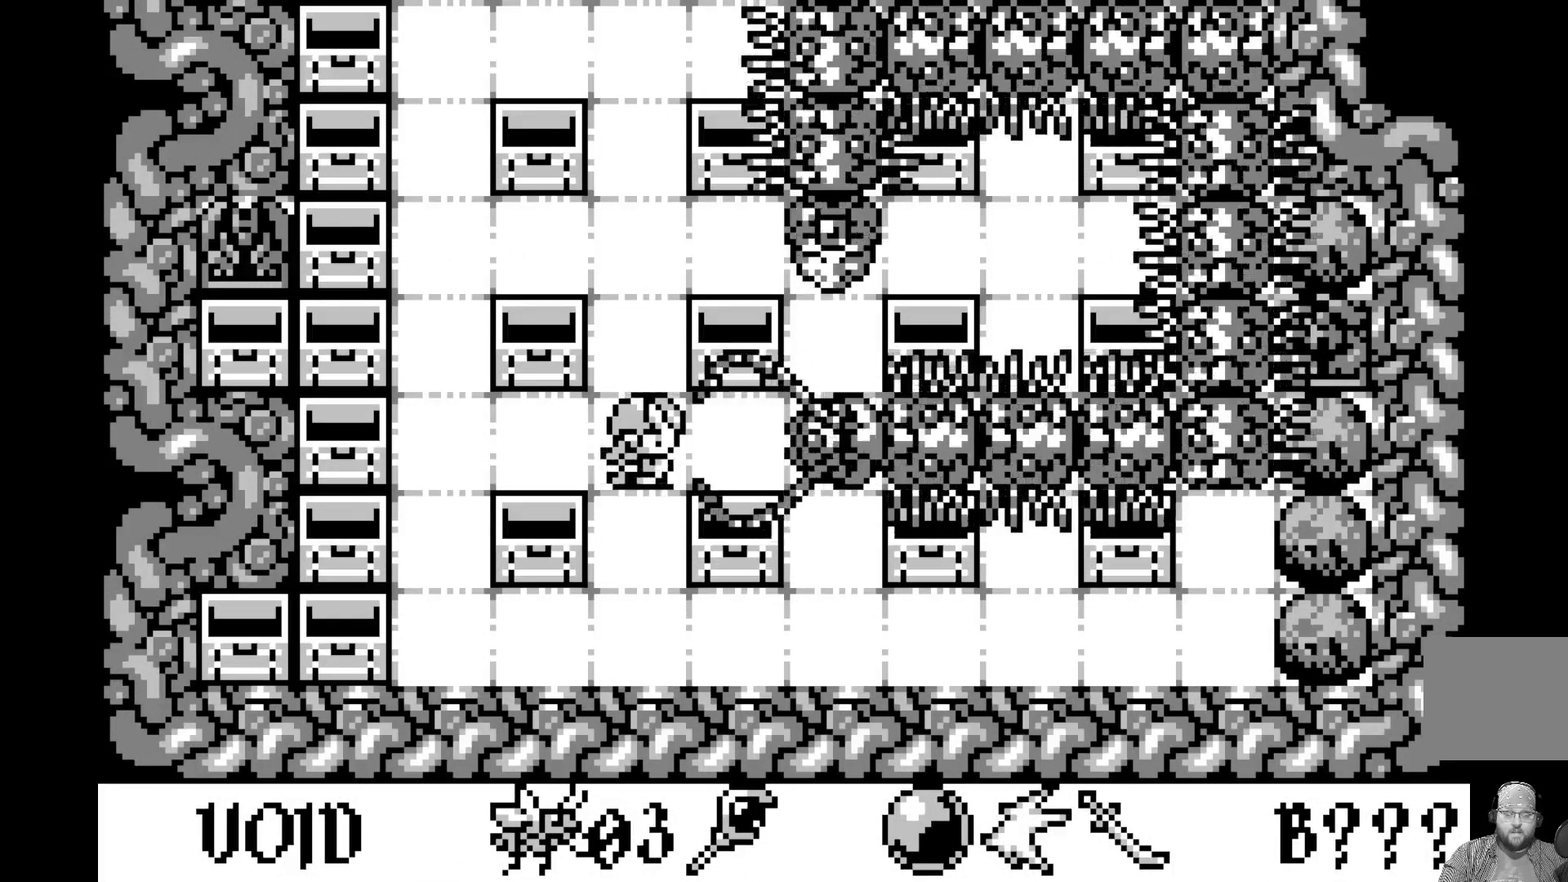
{"buttons": [], "left_stick": "center", "events": []}
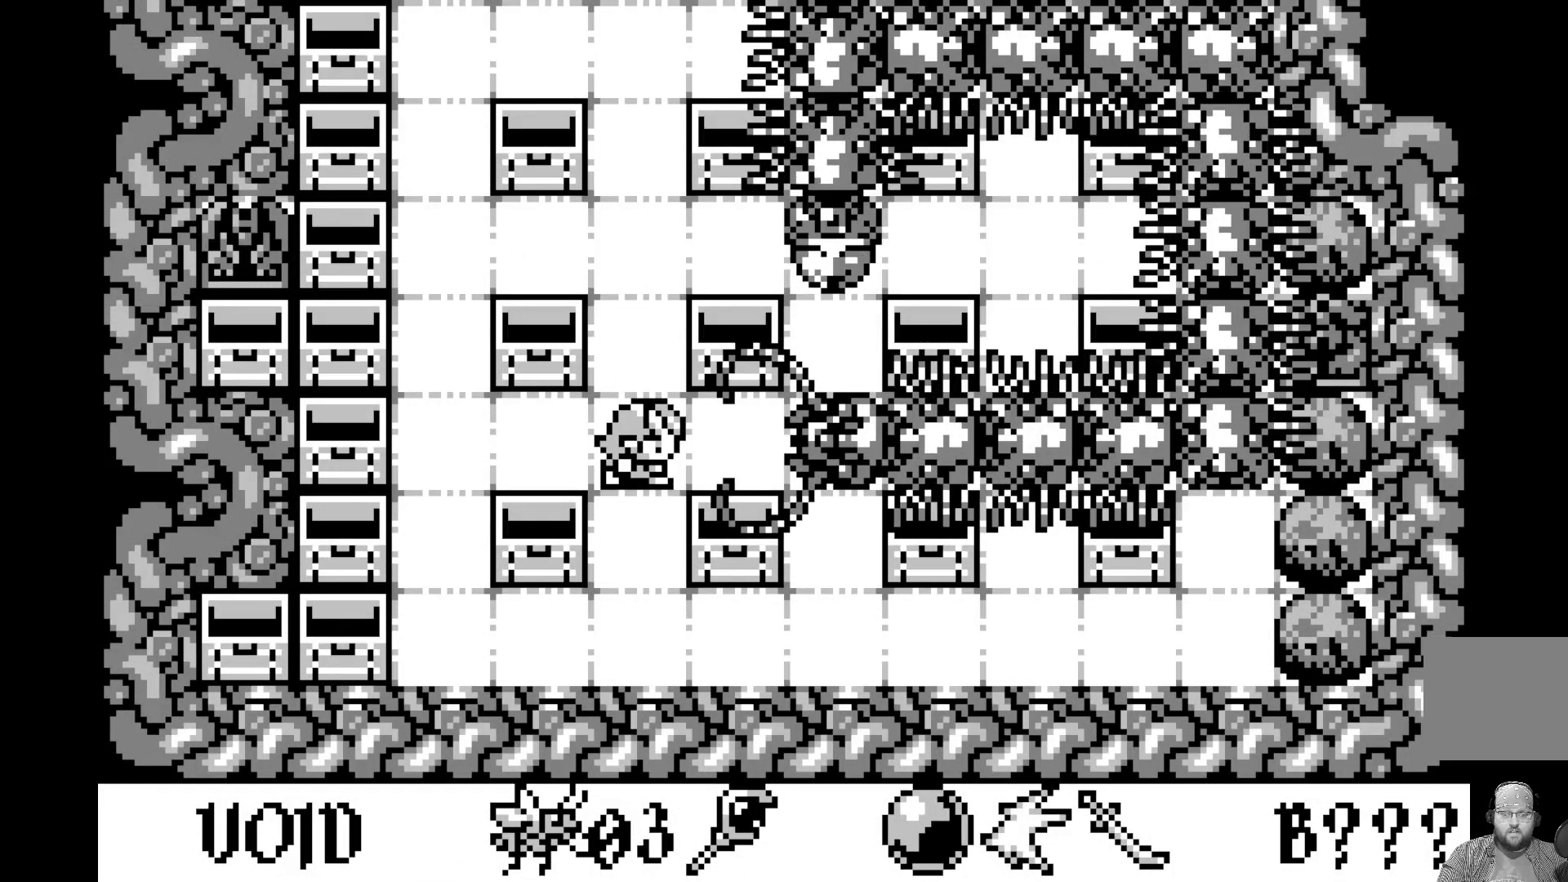
{"buttons": [], "left_stick": "center", "events": []}
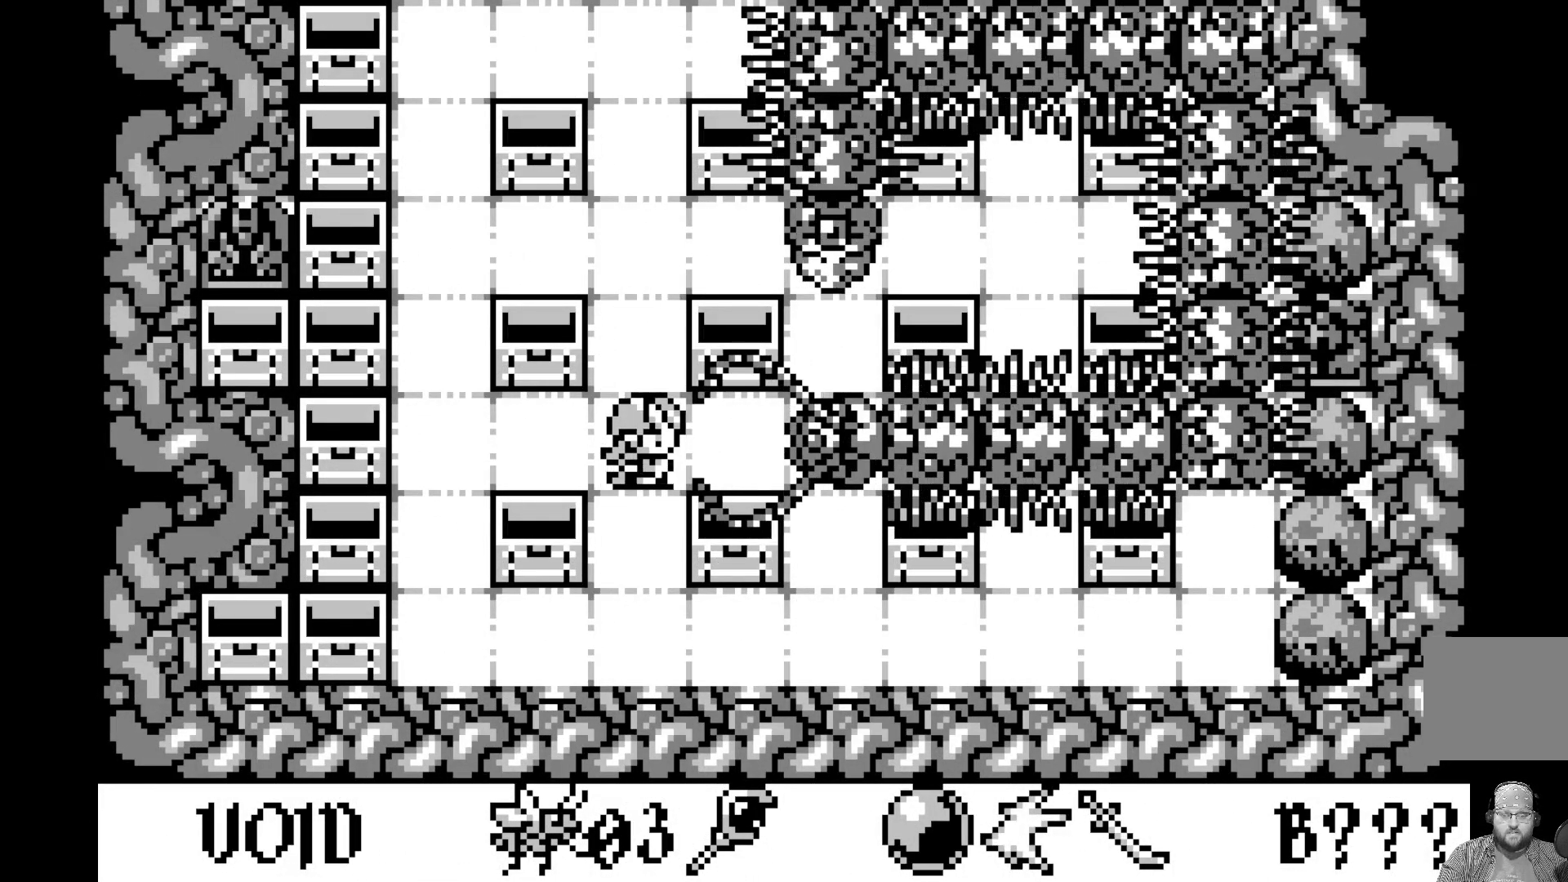
{"buttons": [], "left_stick": "center", "events": [[367, "DPAD_LEFT", "down"], [467, "DPAD_LEFT", "up"]]}
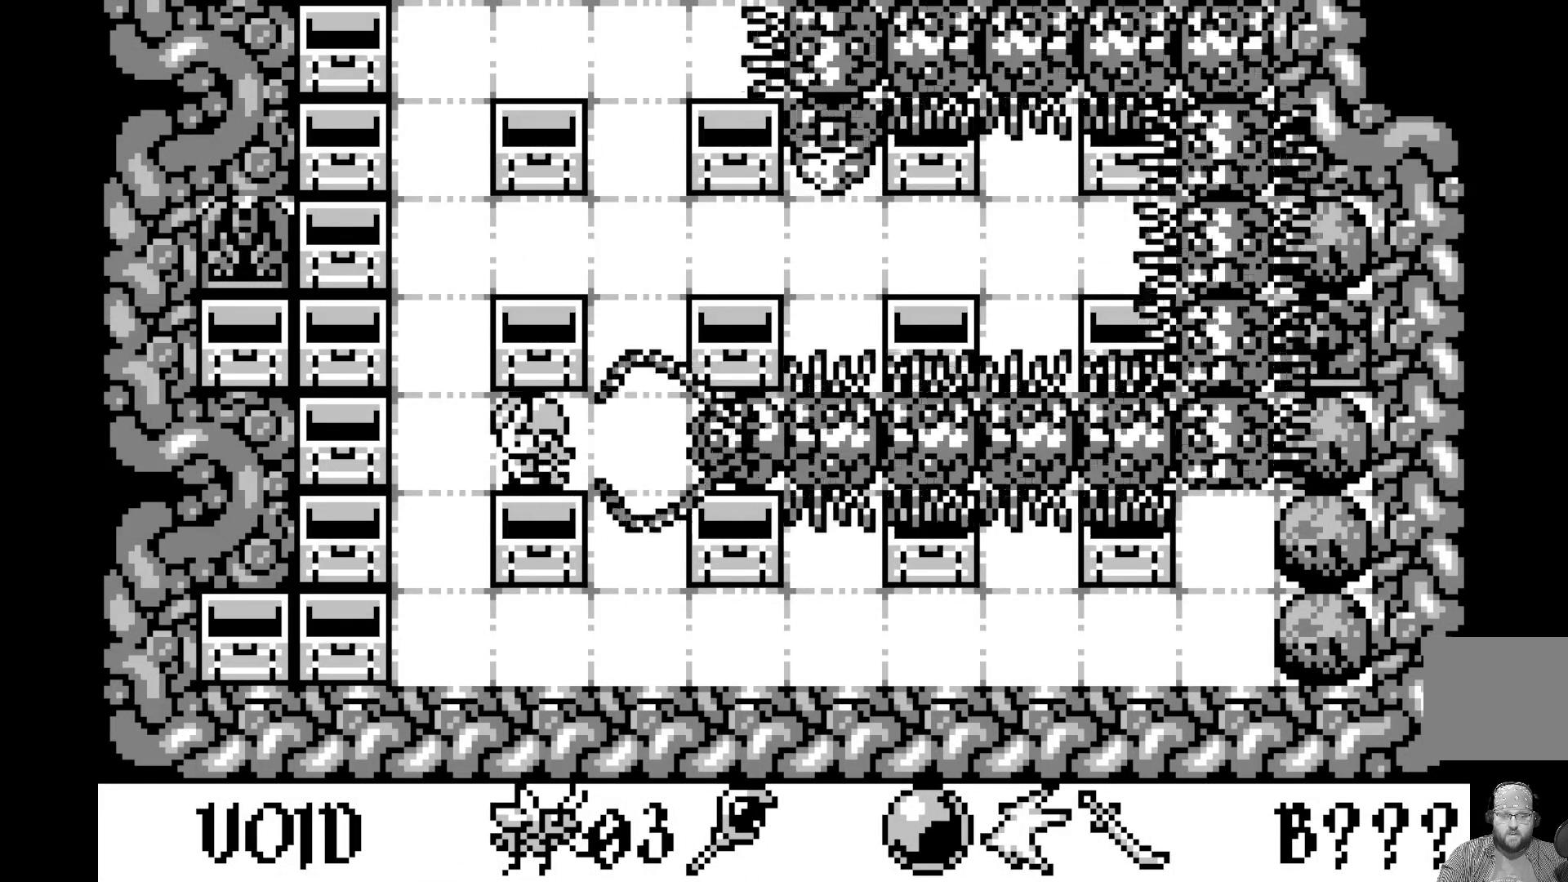
{"buttons": [], "left_stick": "center", "events": [[100, "DPAD_LEFT", "down"], [200, "DPAD_LEFT", "up"], [367, "DPAD_UP", "down"], [483, "DPAD_UP", "up"]]}
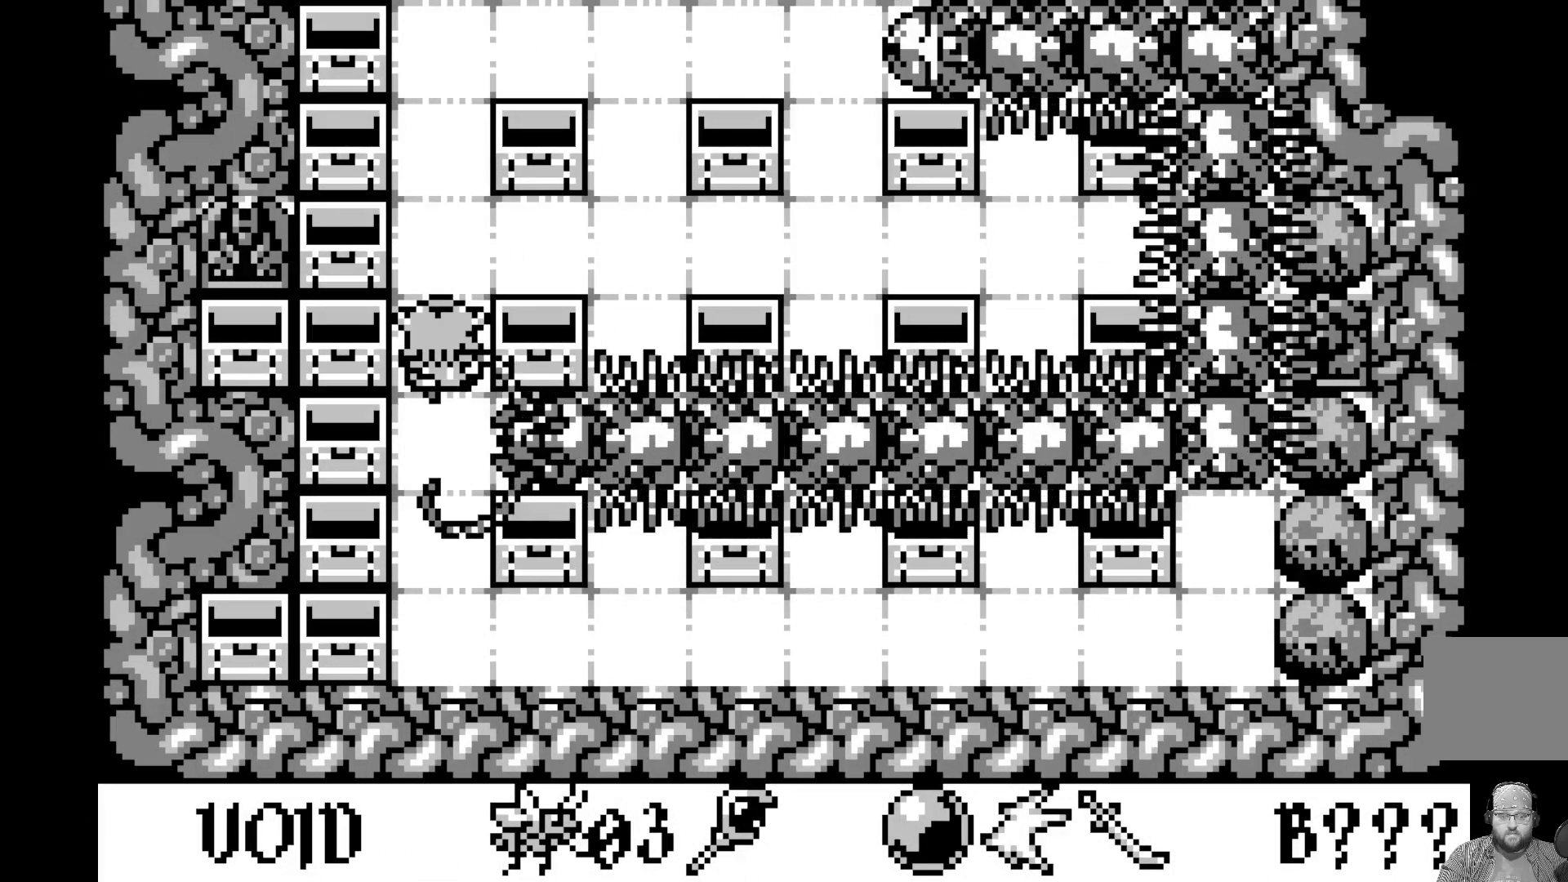
{"buttons": [], "left_stick": "center", "events": [[117, "DPAD_UP", "down"], [250, "DPAD_UP", "up"]]}
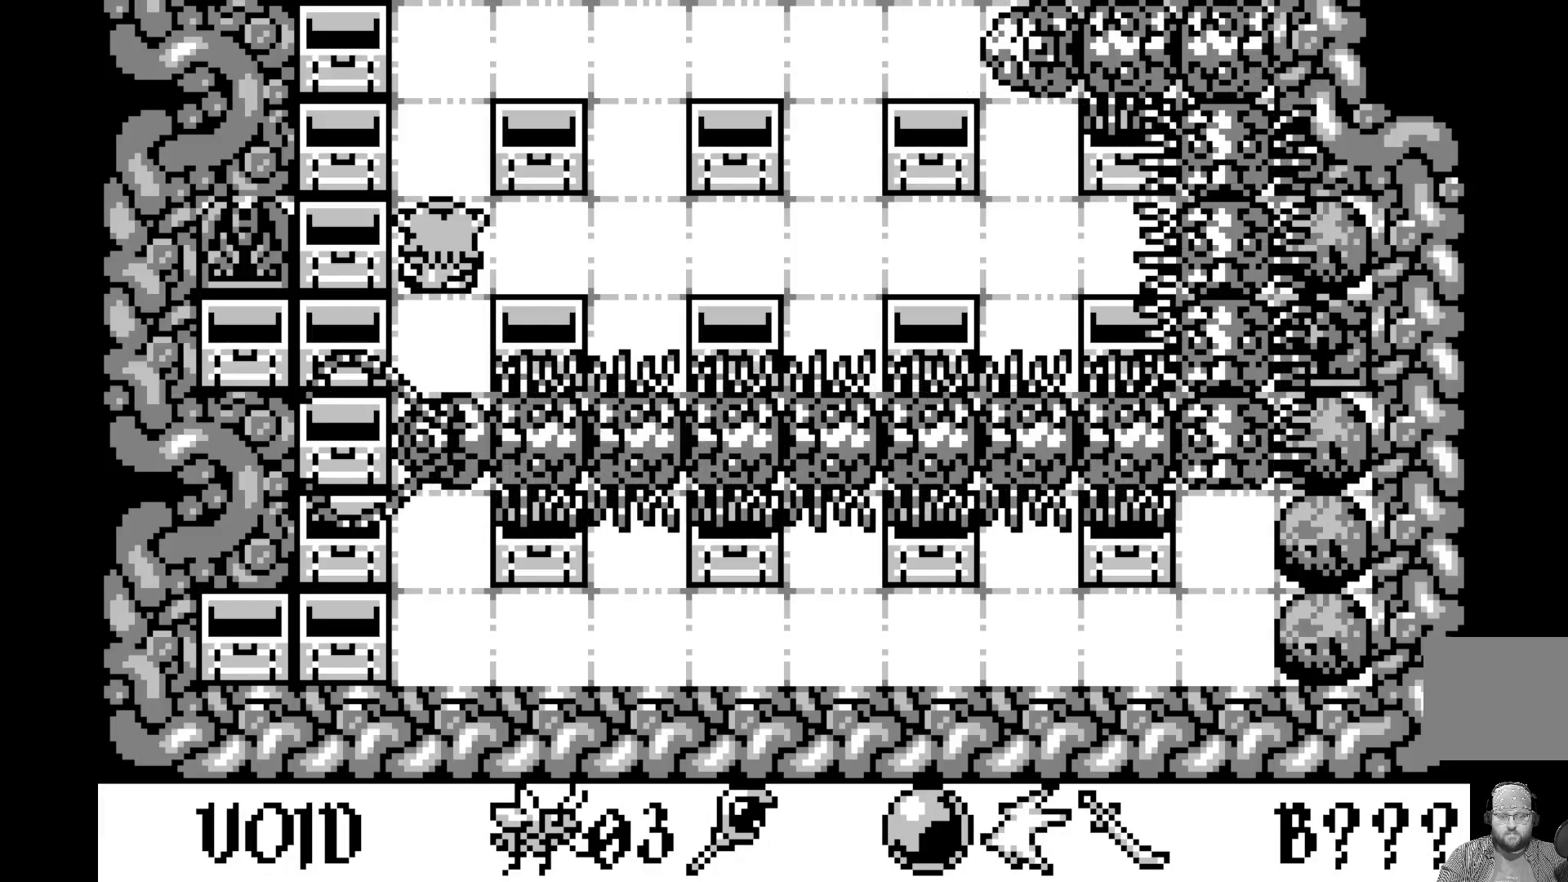
{"buttons": [], "left_stick": "center", "events": []}
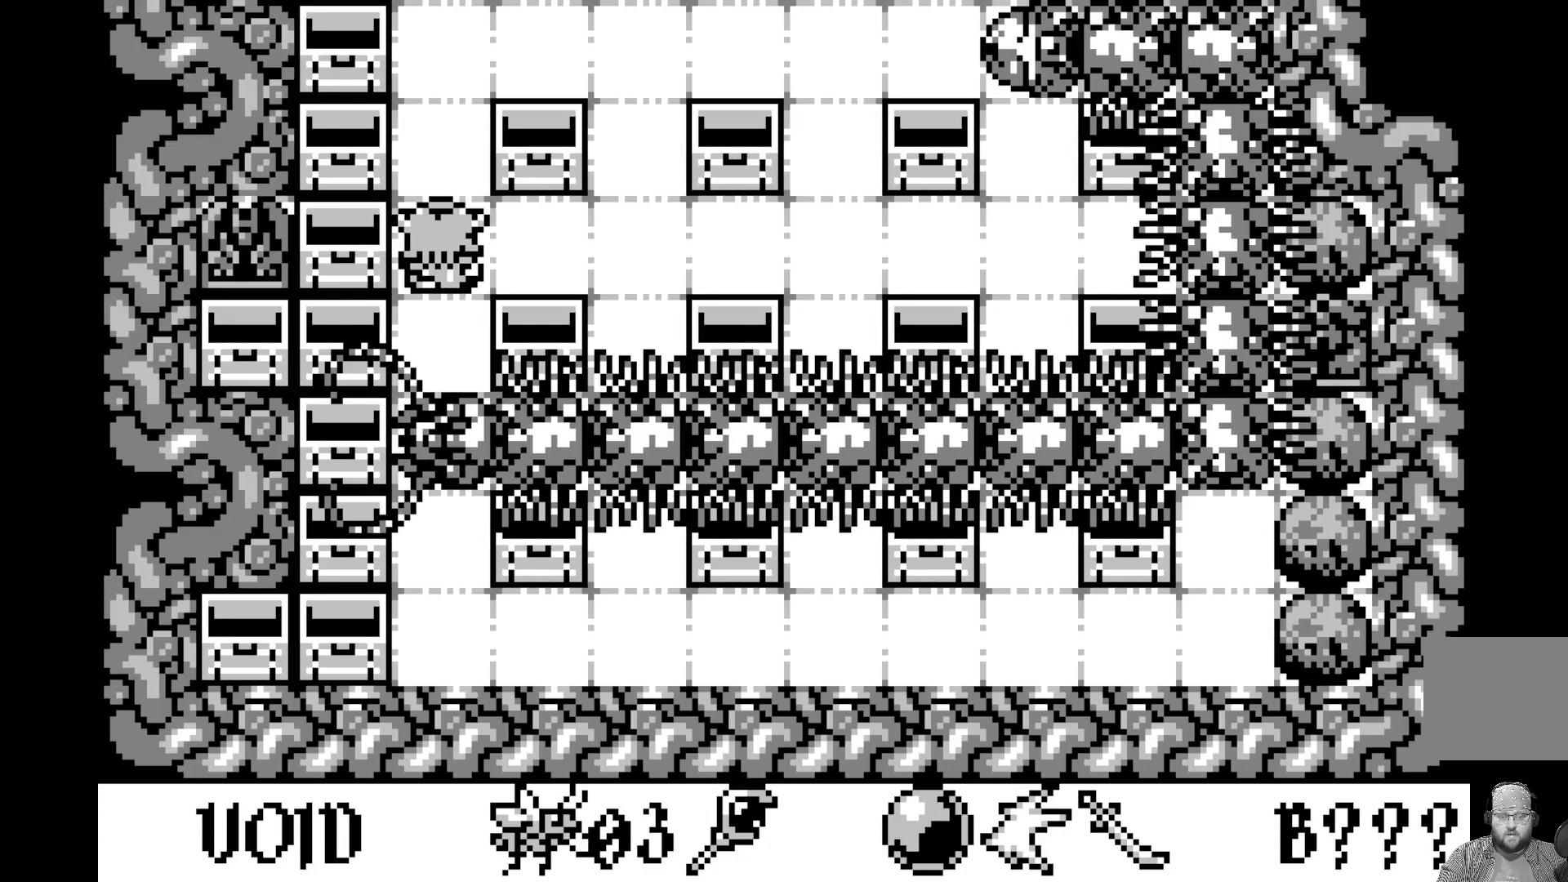
{"buttons": [], "left_stick": "center", "events": []}
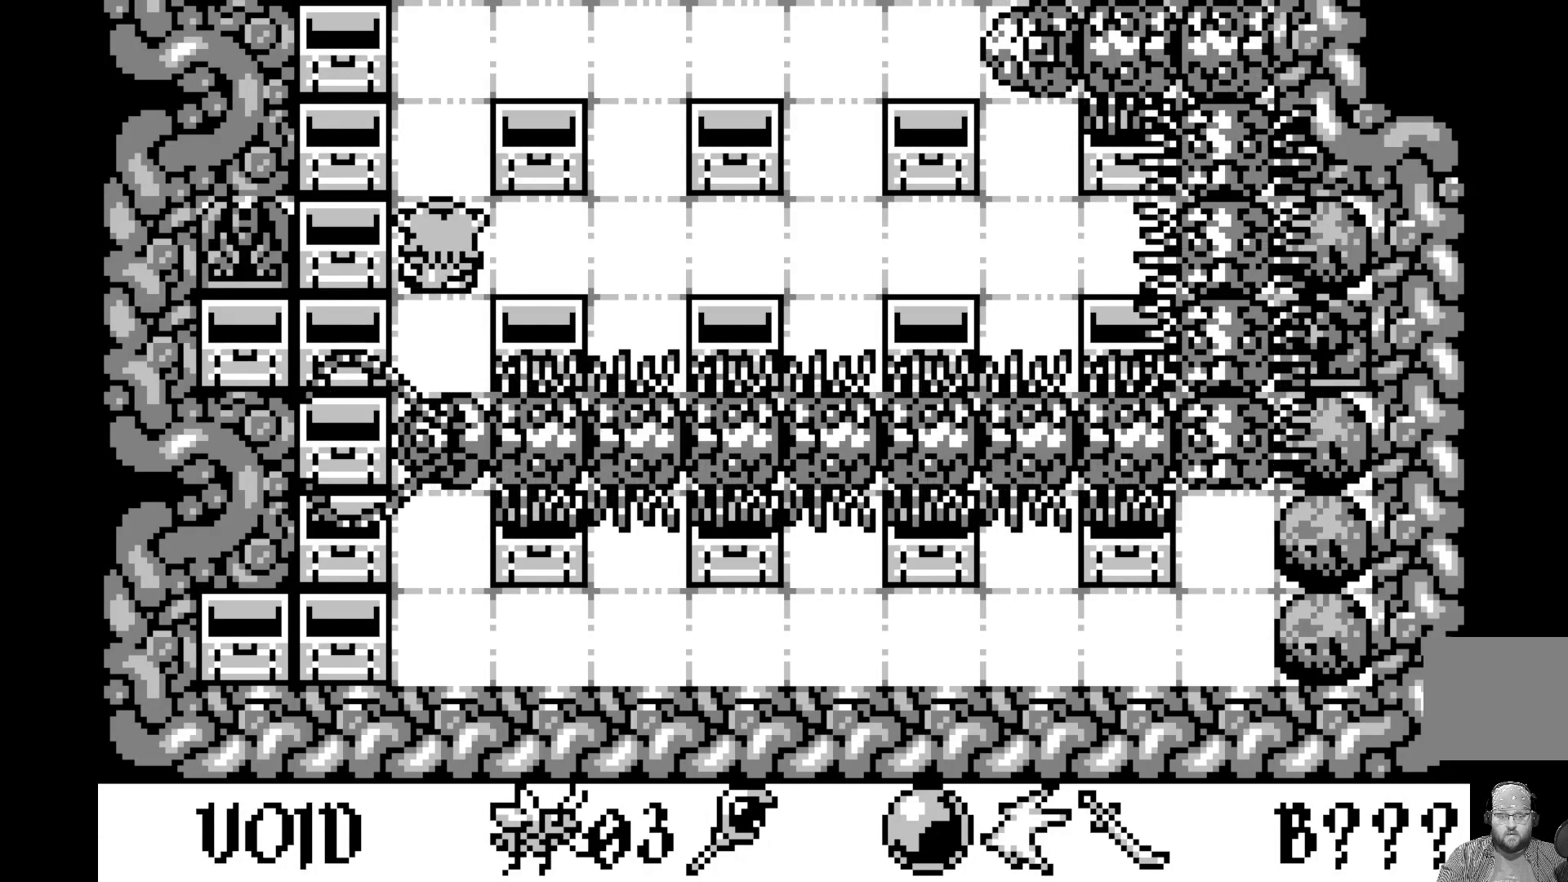
{"buttons": [], "left_stick": "center", "events": []}
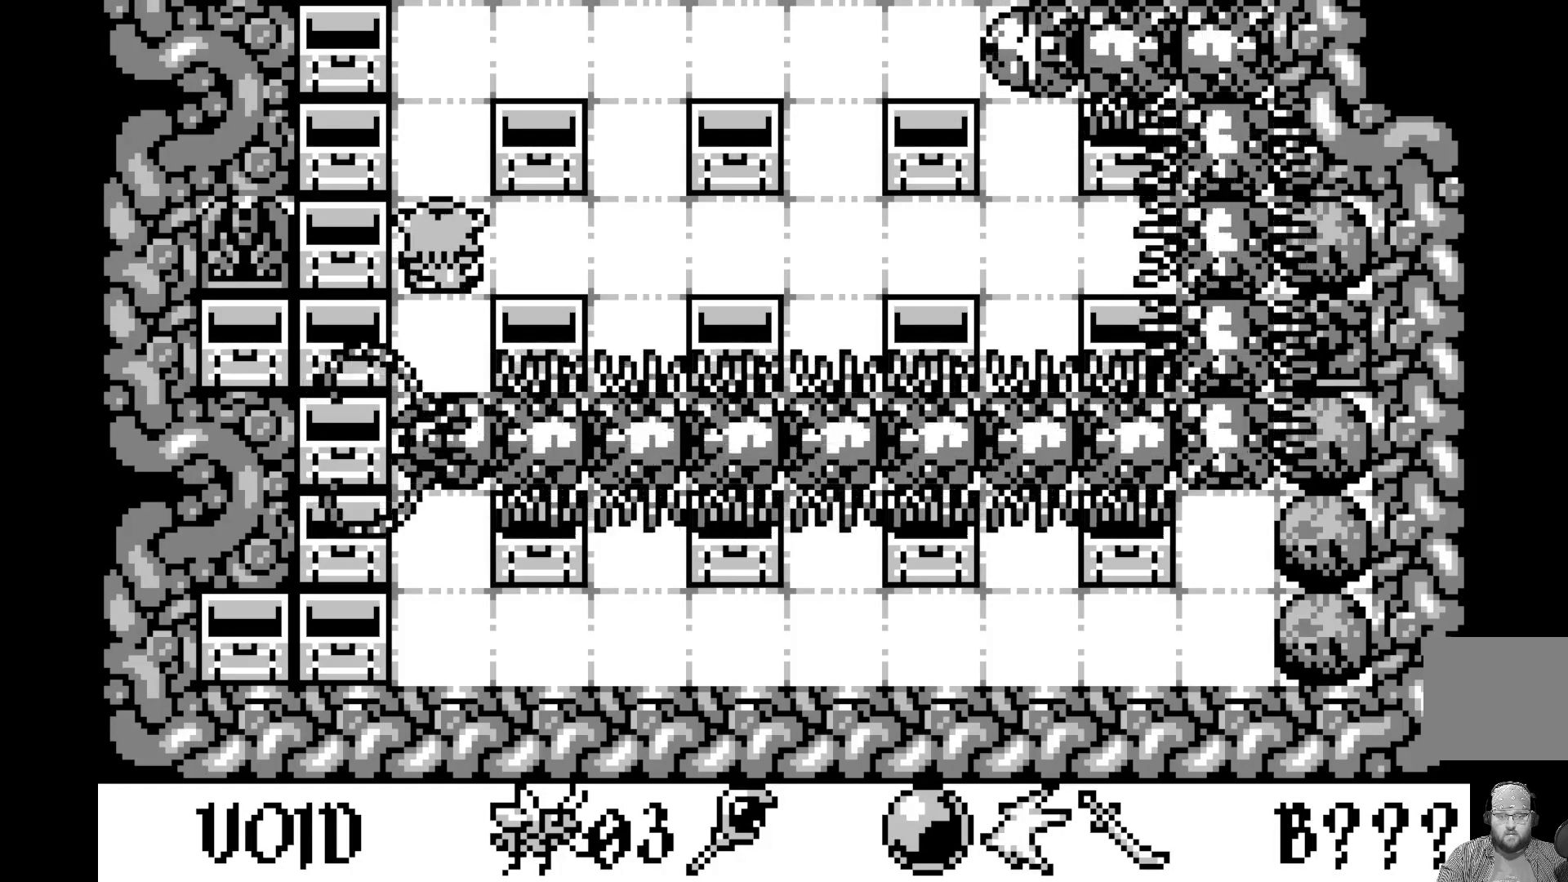
{"buttons": [], "left_stick": "center", "events": []}
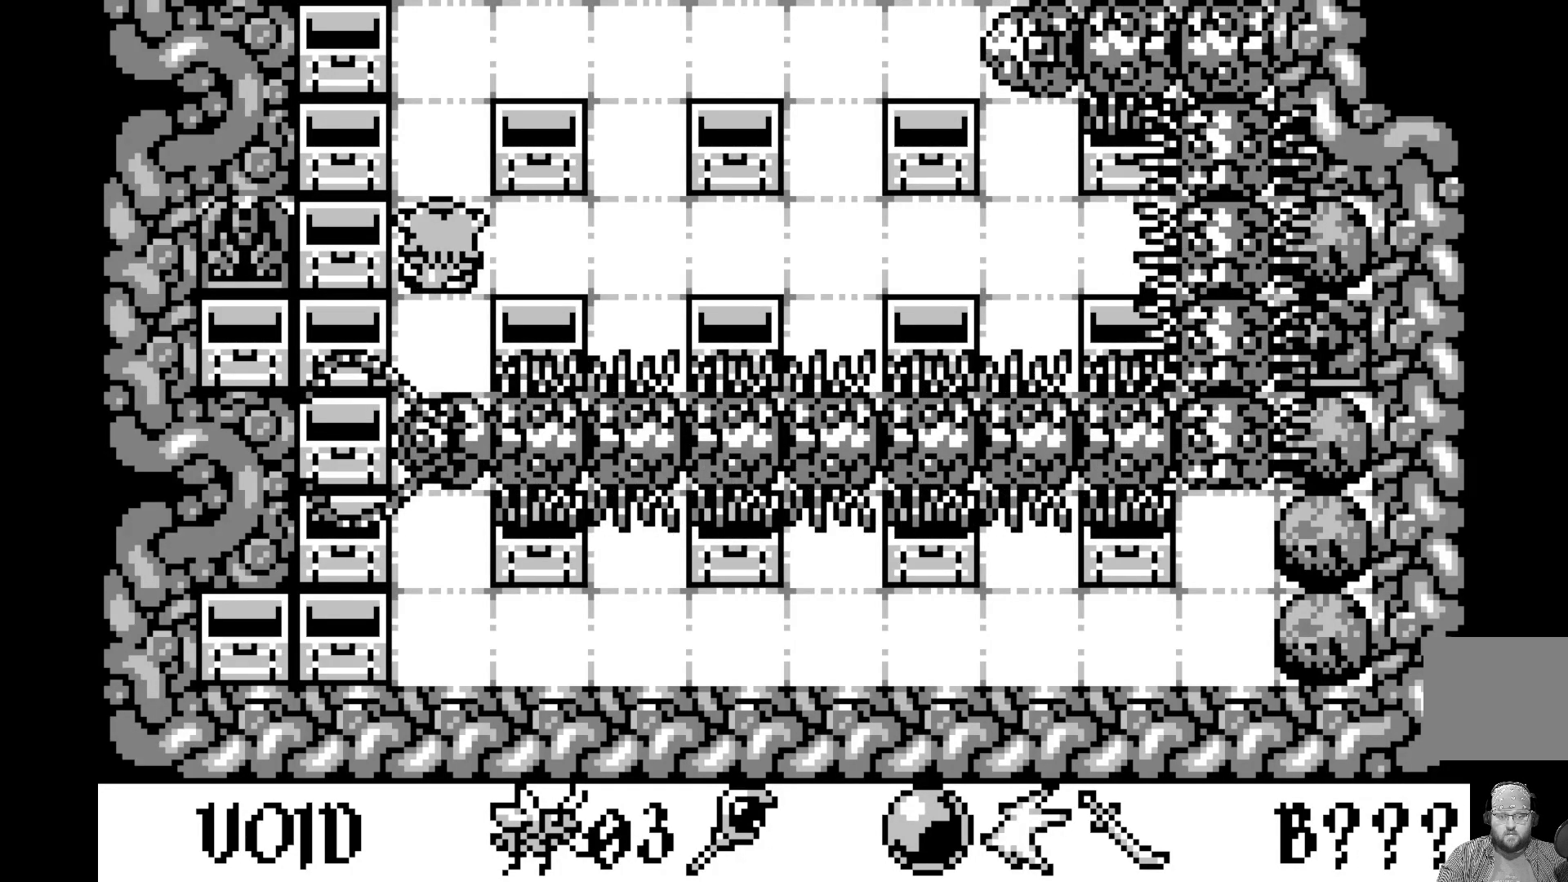
{"buttons": [], "left_stick": "center", "events": [[300, "DPAD_UP", "down"], [433, "DPAD_UP", "up"]]}
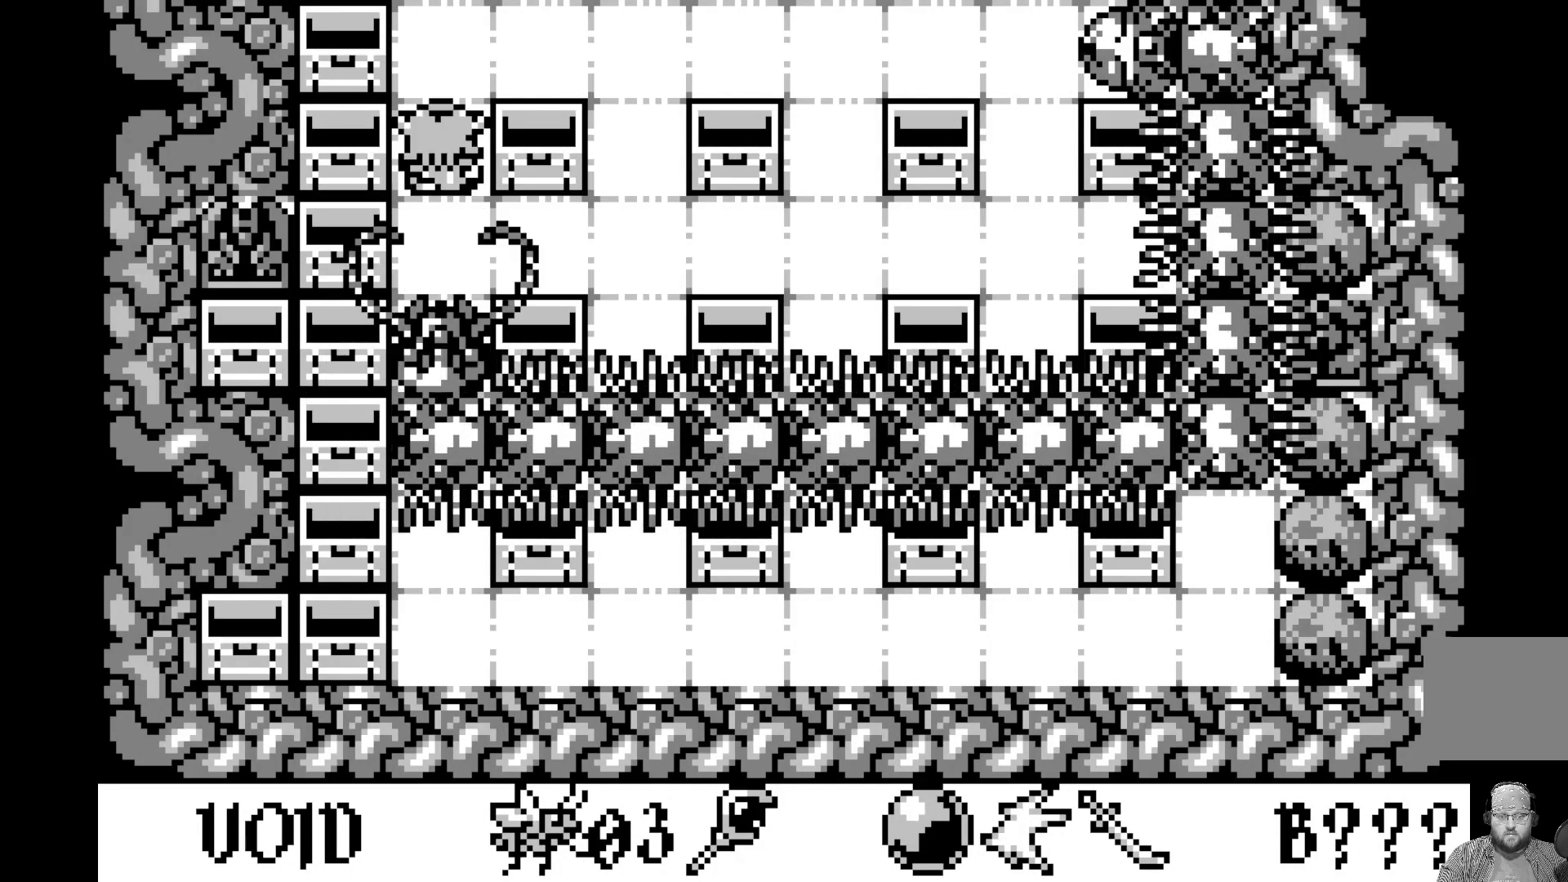
{"buttons": [], "left_stick": "center", "events": []}
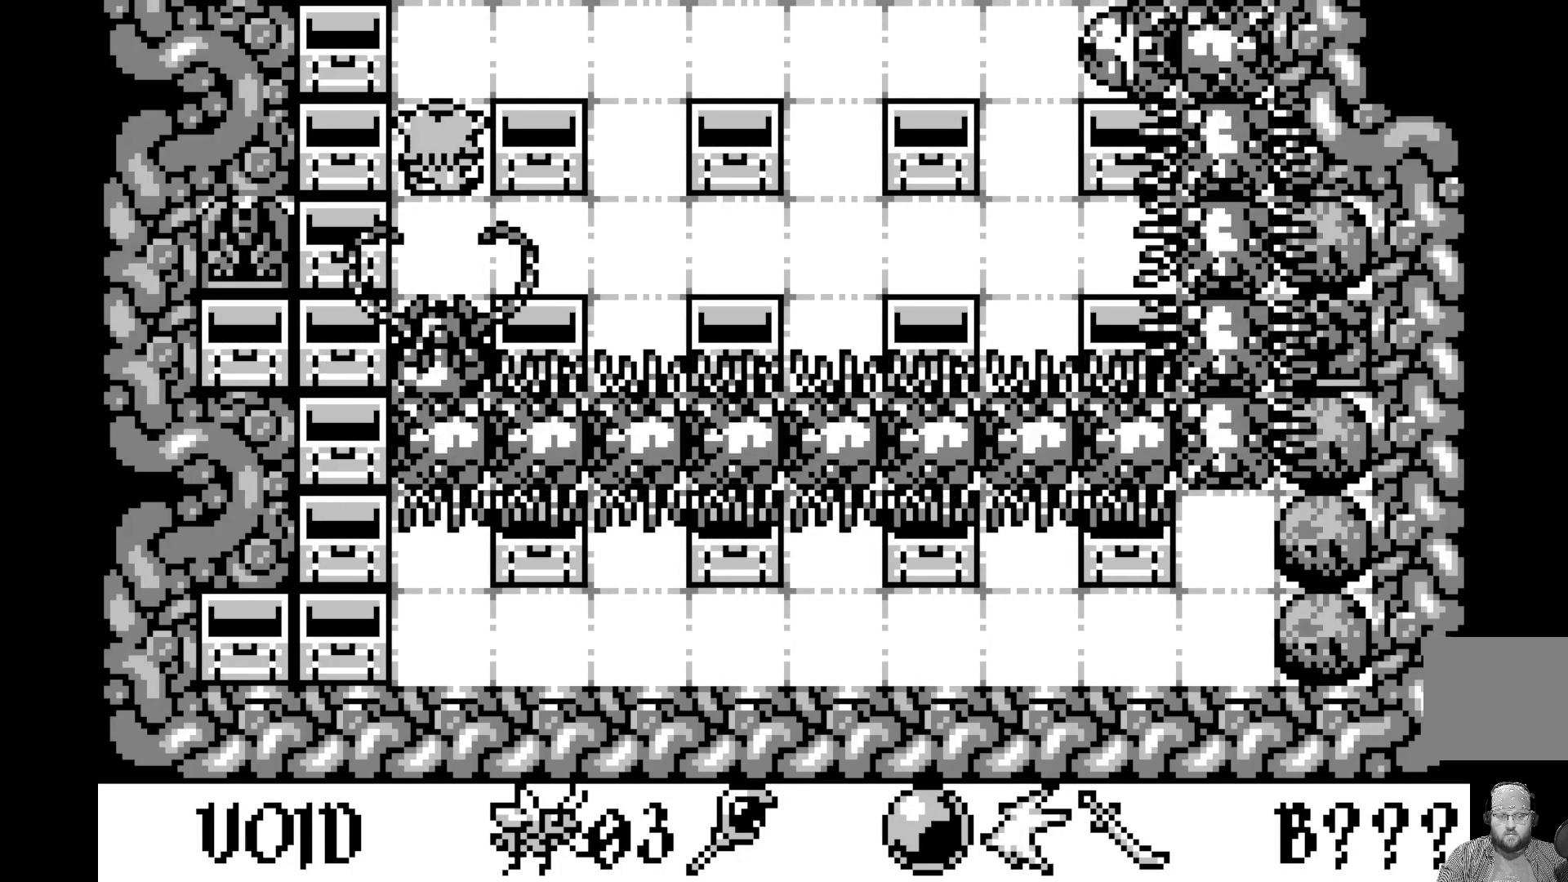
{"buttons": [], "left_stick": "center", "events": [[133, "DPAD_UP", "down"], [250, "DPAD_UP", "up"]]}